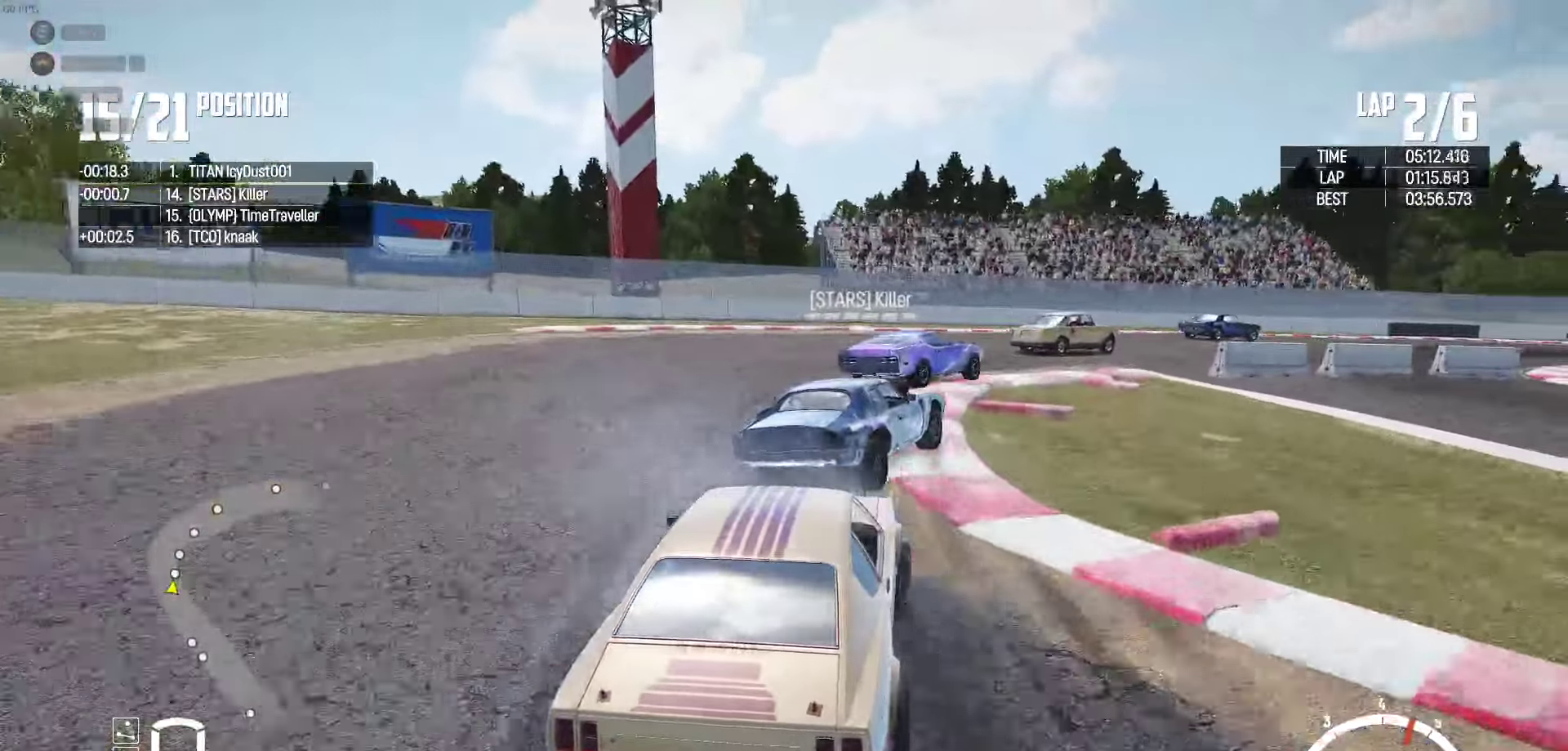
Gameplay with a controller (Xbox layout); each line is a JSON object with the inputs held at the frame after it. "events" lists button and stick changes between this image and that frame as [ms after this image, input, new state], when the widget could be followed in between. Not read: B.
{"buttons": ["R2"], "left_stick": "up-right", "right_stick": "center", "events": [[150, "R2", "up"], [233, "R2", "down"], [233, "left_stick", "up"], [383, "left_stick", "up-right"], [400, "R2", "up"], [416, "R2", "down"]]}
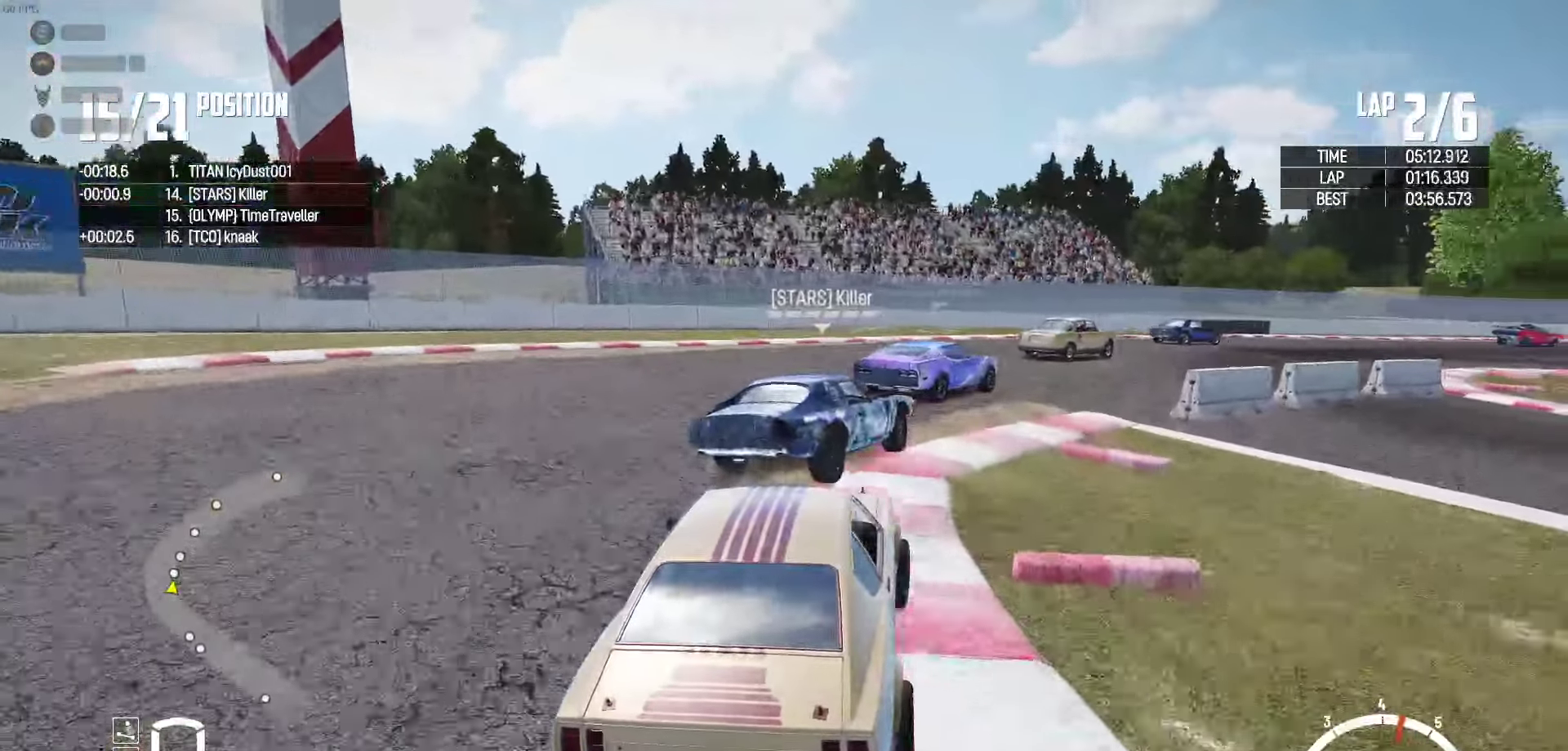
{"buttons": ["R2"], "left_stick": "center", "right_stick": "center", "events": [[66, "R2", "up"], [66, "left_stick", "up"], [116, "R2", "down"], [183, "left_stick", "up-right"], [433, "left_stick", "center"]]}
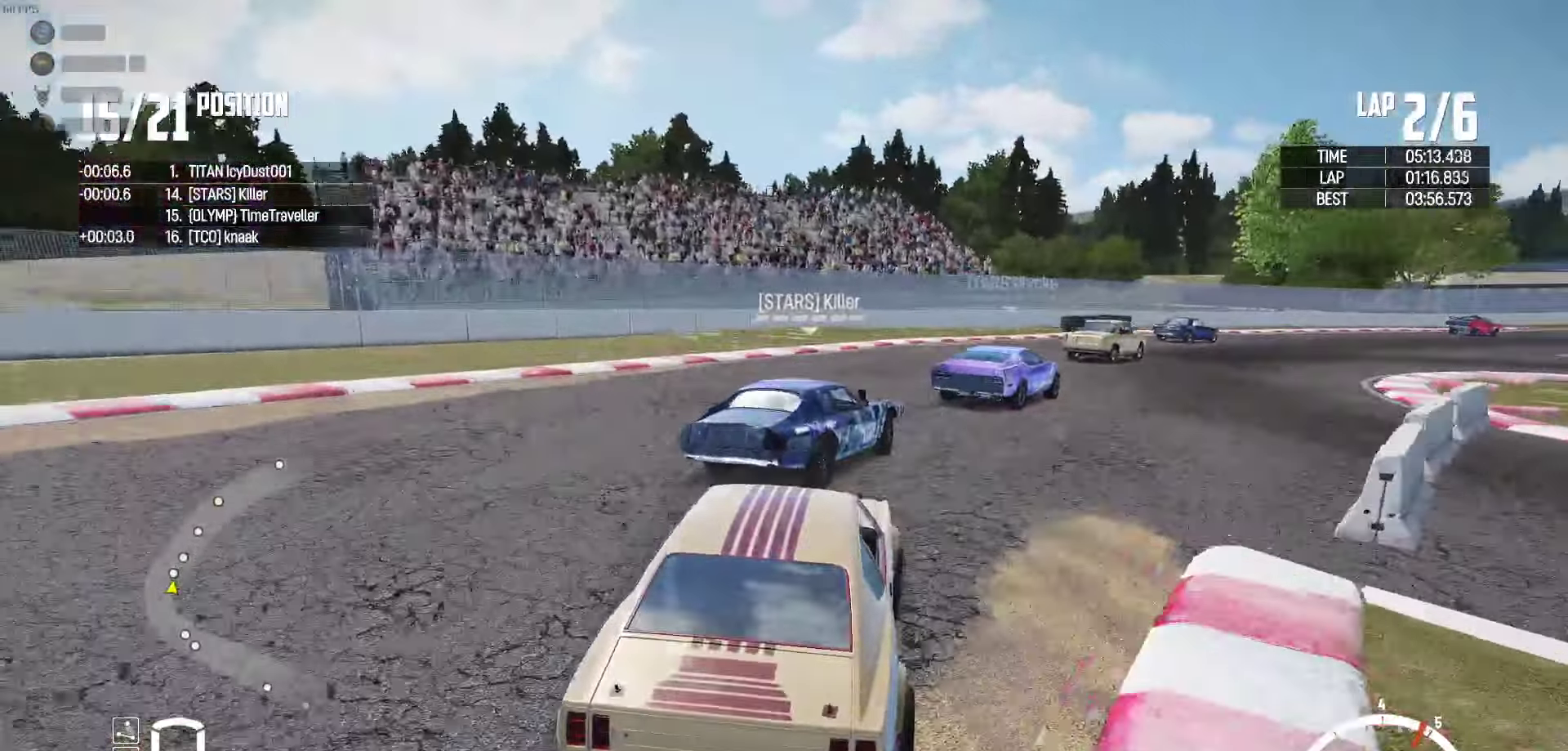
{"buttons": ["R2"], "left_stick": "right", "right_stick": "center", "events": [[50, "left_stick", "right"], [400, "left_stick", "center"], [500, "left_stick", "right"]]}
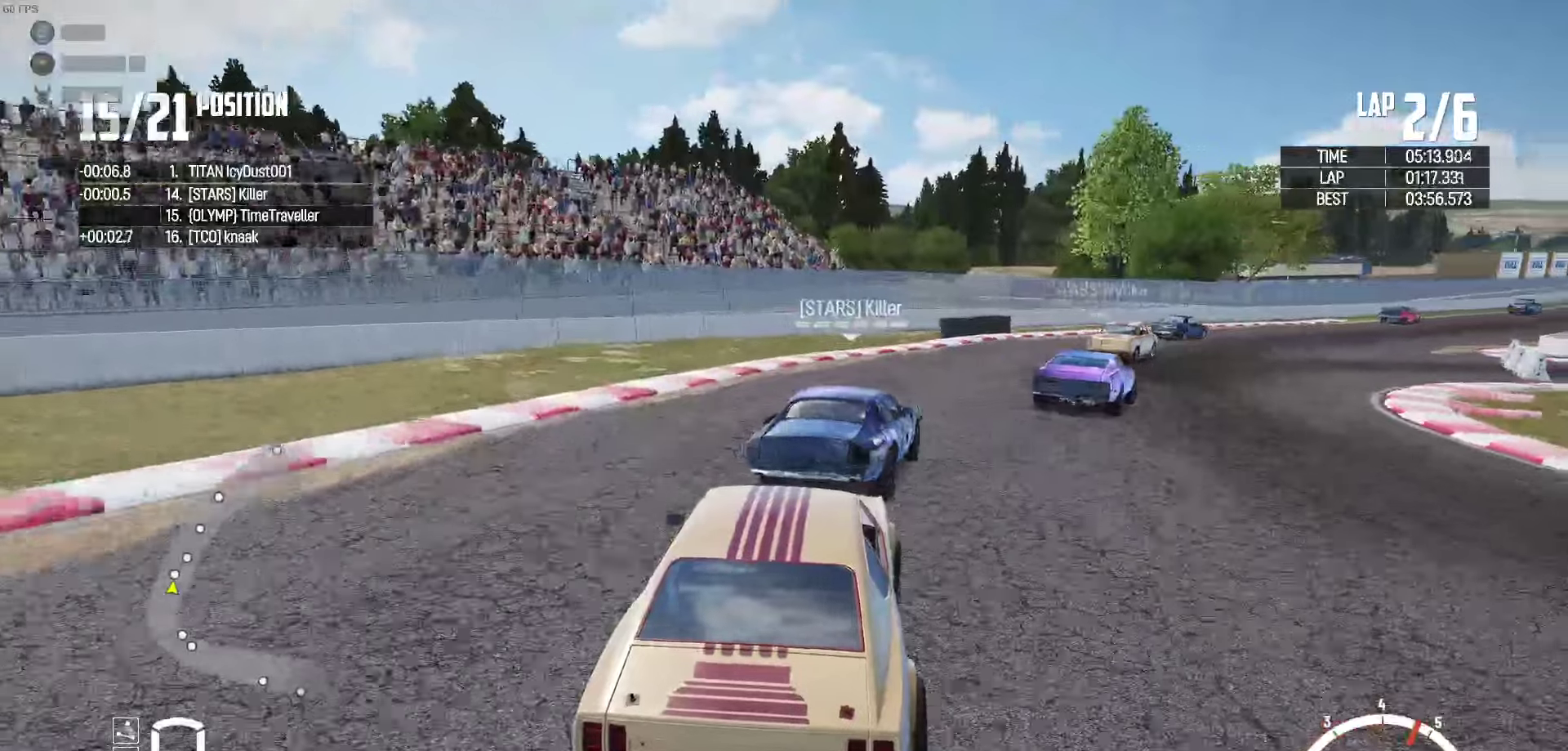
{"buttons": ["R2"], "left_stick": "right", "right_stick": "center", "events": [[200, "left_stick", "center"], [300, "left_stick", "right"]]}
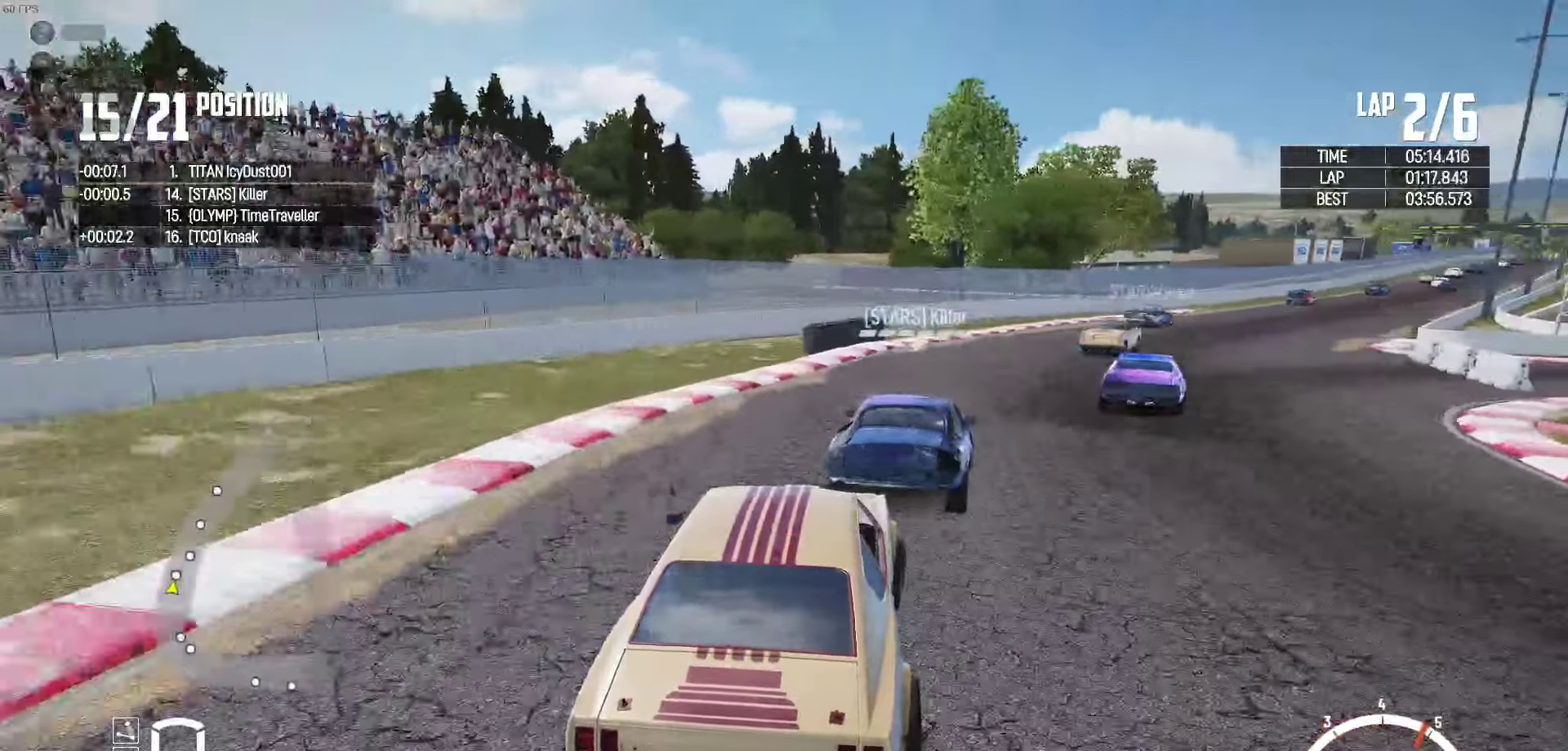
{"buttons": ["R2"], "left_stick": "right", "right_stick": "center", "events": [[117, "left_stick", "center"], [350, "left_stick", "right"]]}
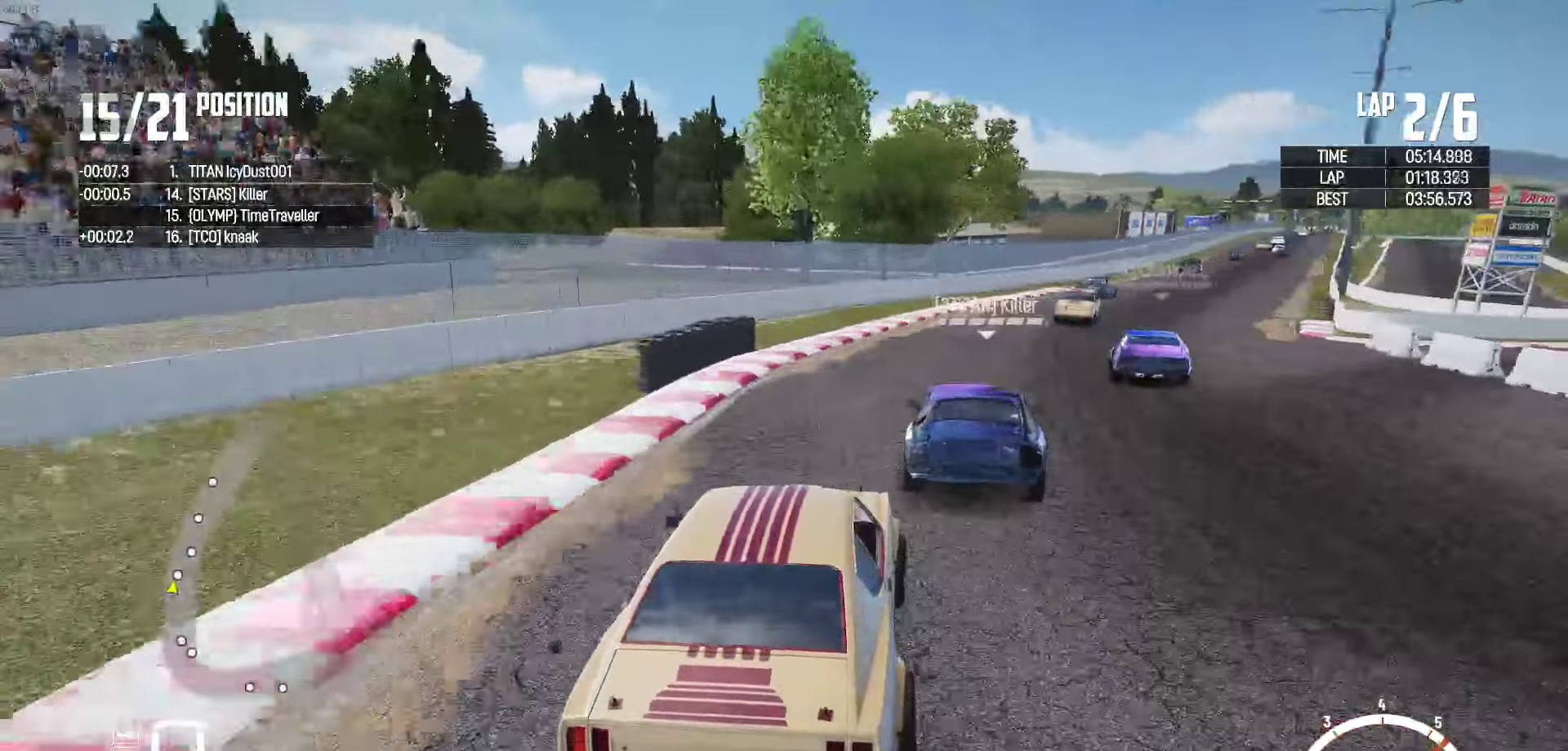
{"buttons": ["R2"], "left_stick": "right", "right_stick": "center", "events": [[67, "left_stick", "center"], [133, "left_stick", "right"], [300, "left_stick", "center"], [450, "left_stick", "right"]]}
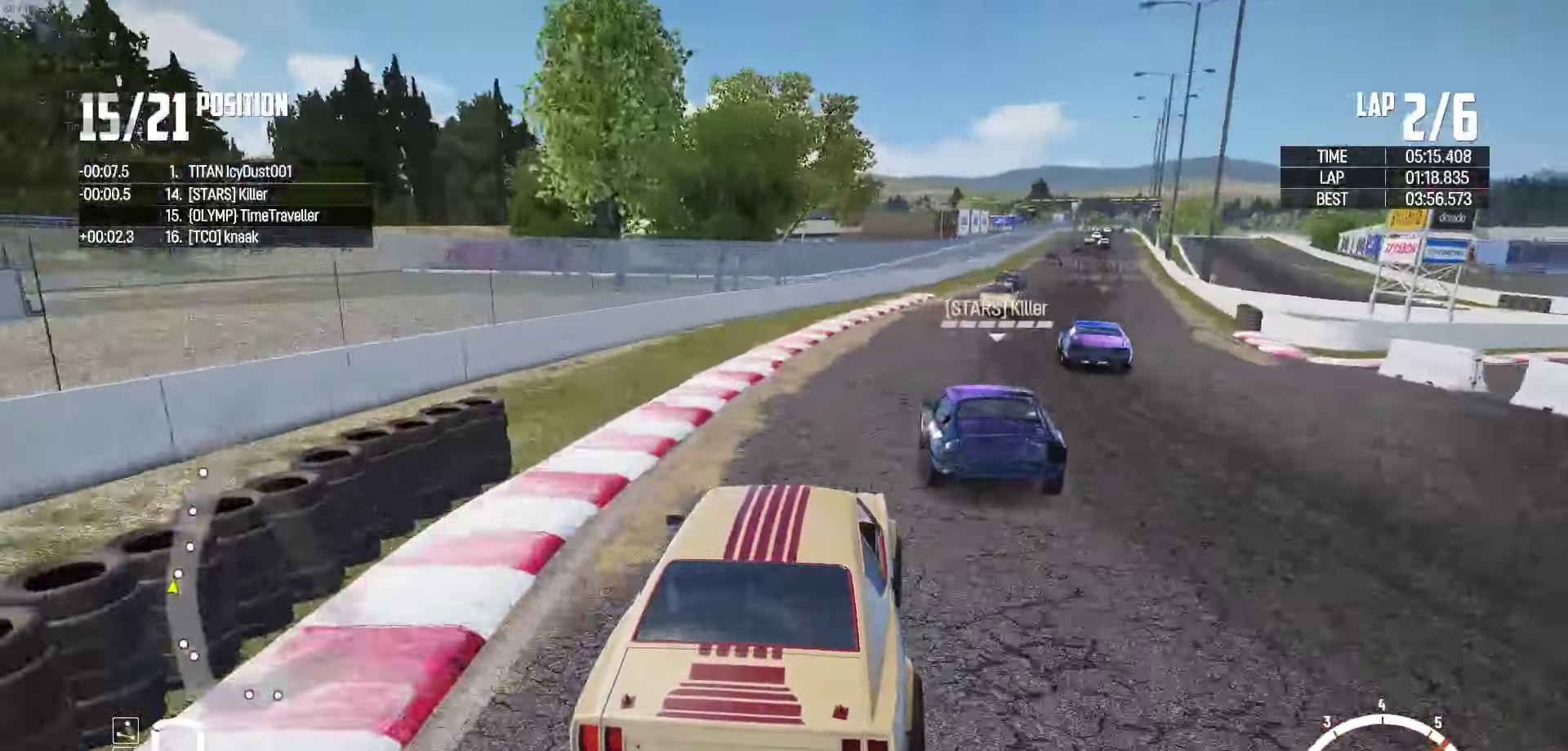
{"buttons": ["R2"], "left_stick": "center", "right_stick": "center"}
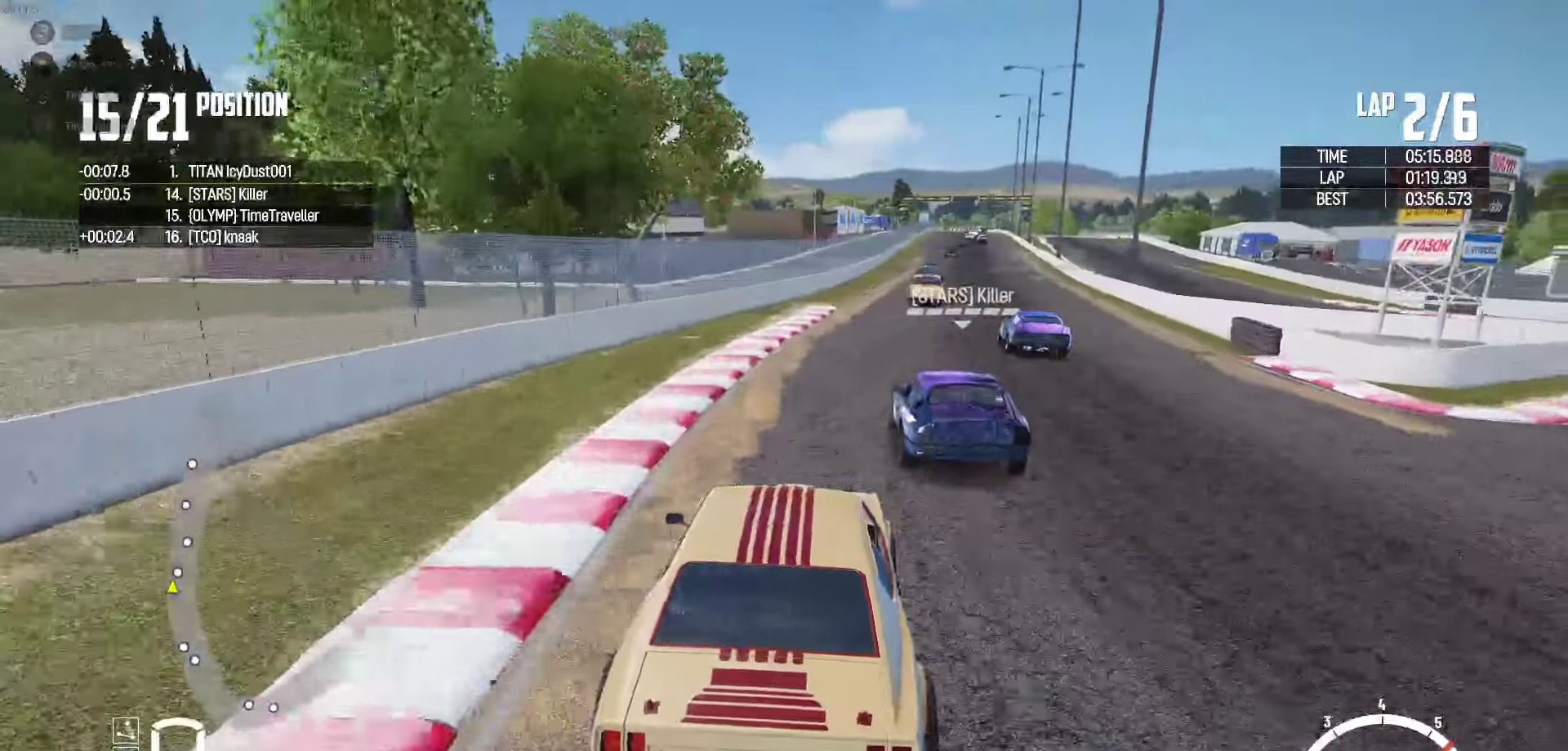
{"buttons": ["R2"], "left_stick": "center", "right_stick": "center", "events": [[33, "left_stick", "right"], [183, "left_stick", "center"]]}
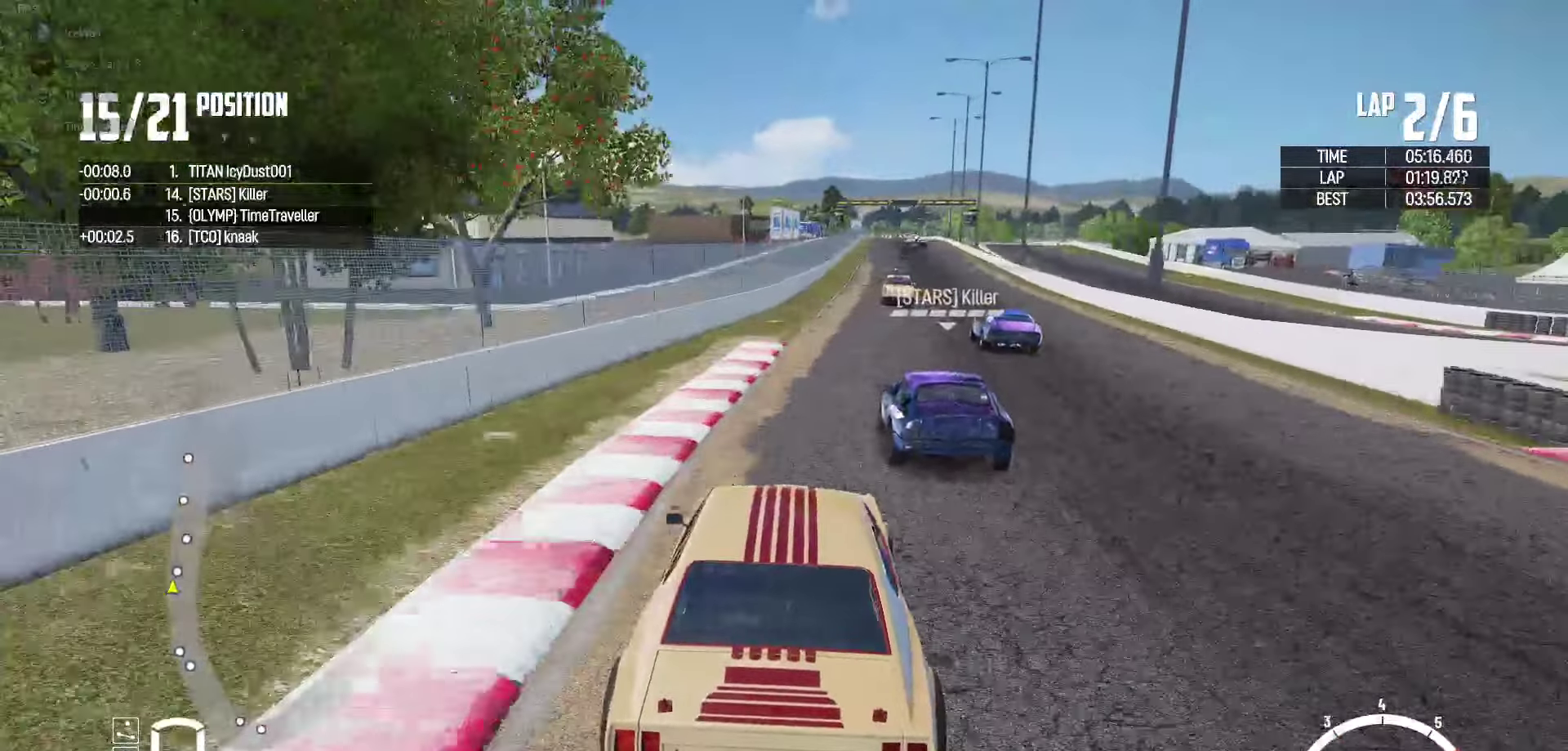
{"buttons": ["R2"], "left_stick": "right", "right_stick": "center"}
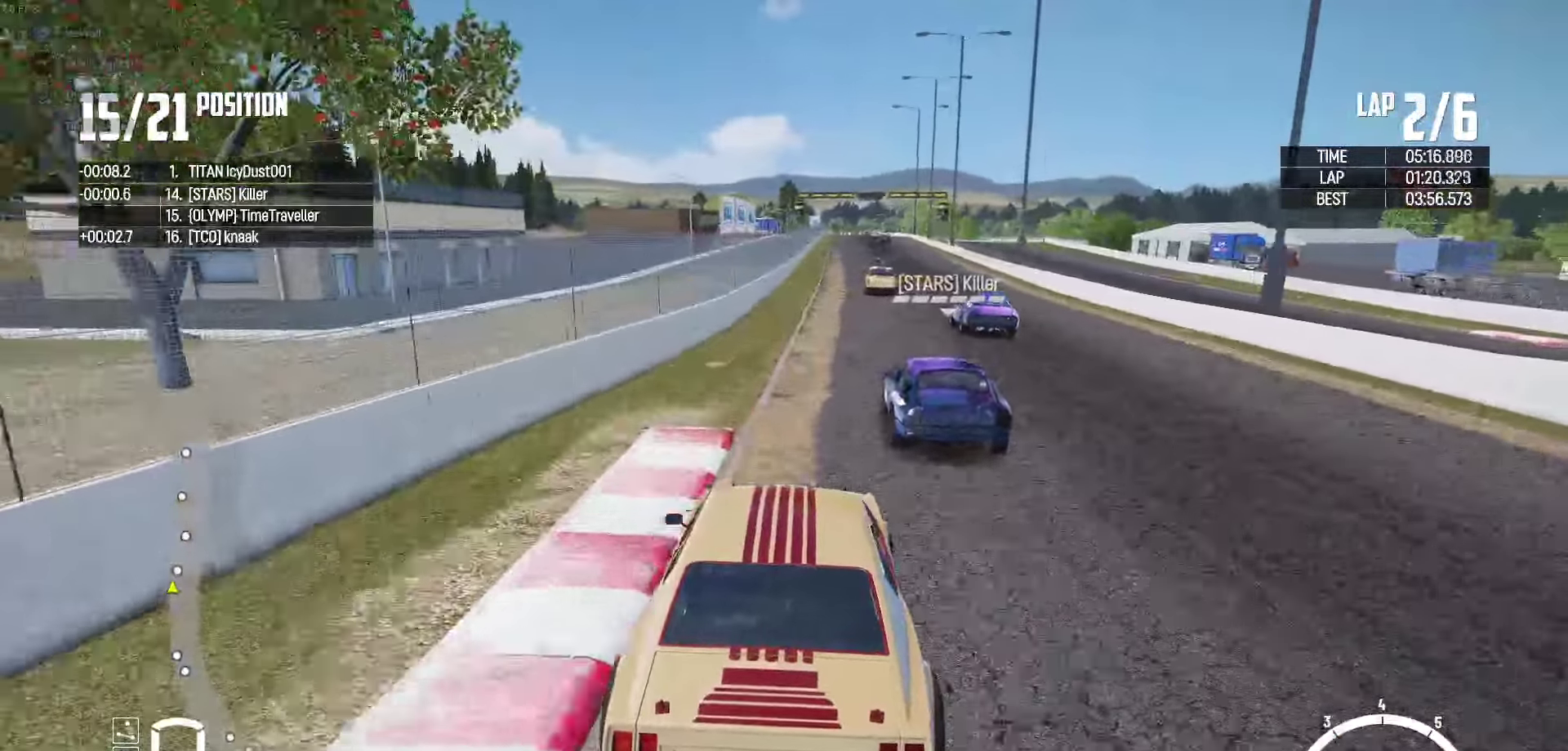
{"buttons": ["R2"], "left_stick": "center", "right_stick": "center"}
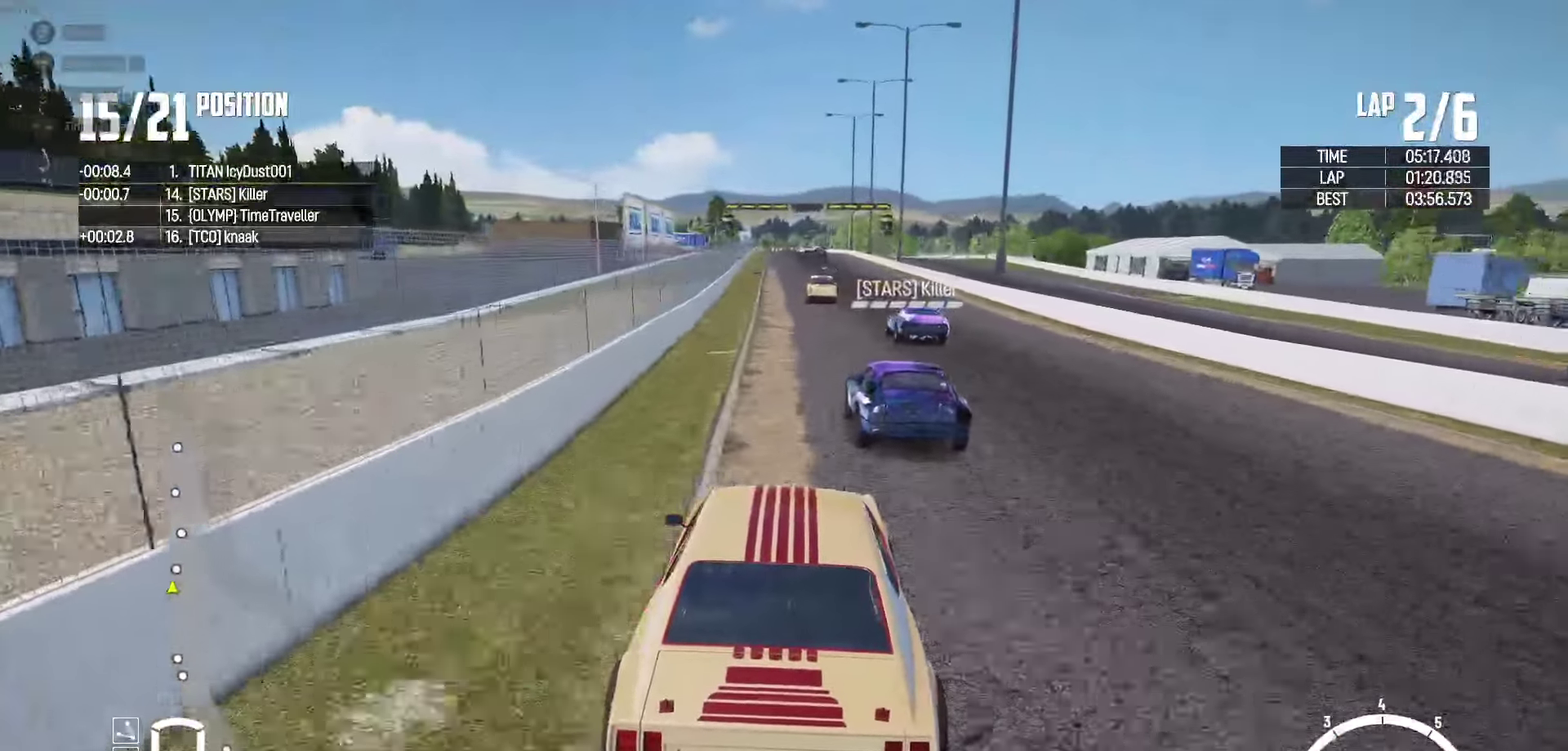
{"buttons": ["R2"], "left_stick": "center", "right_stick": "center", "events": [[183, "left_stick", "right"], [300, "left_stick", "center"]]}
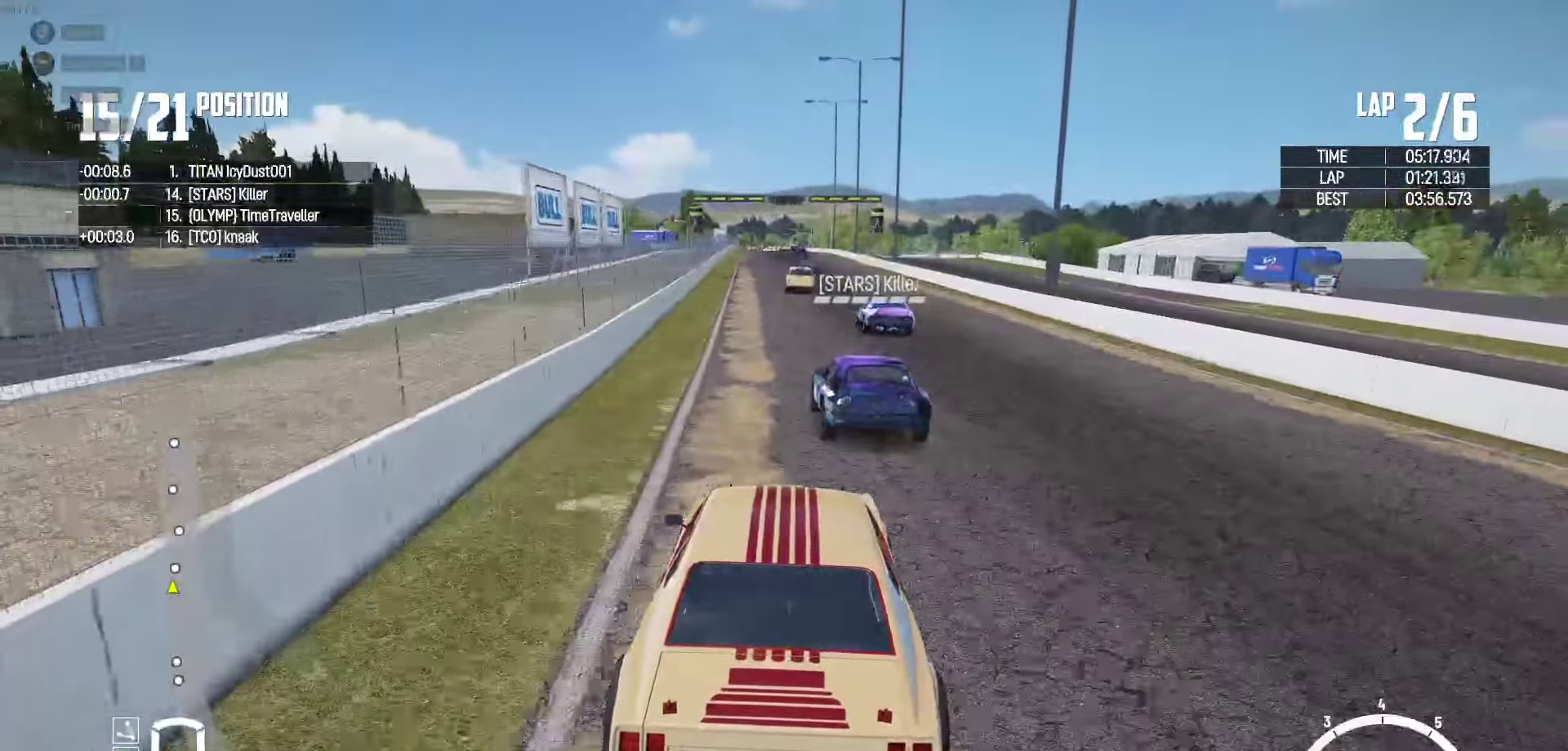
{"buttons": ["R2"], "left_stick": "center", "right_stick": "center", "events": [[267, "right_stick", "up-right"], [367, "right_stick", "center"]]}
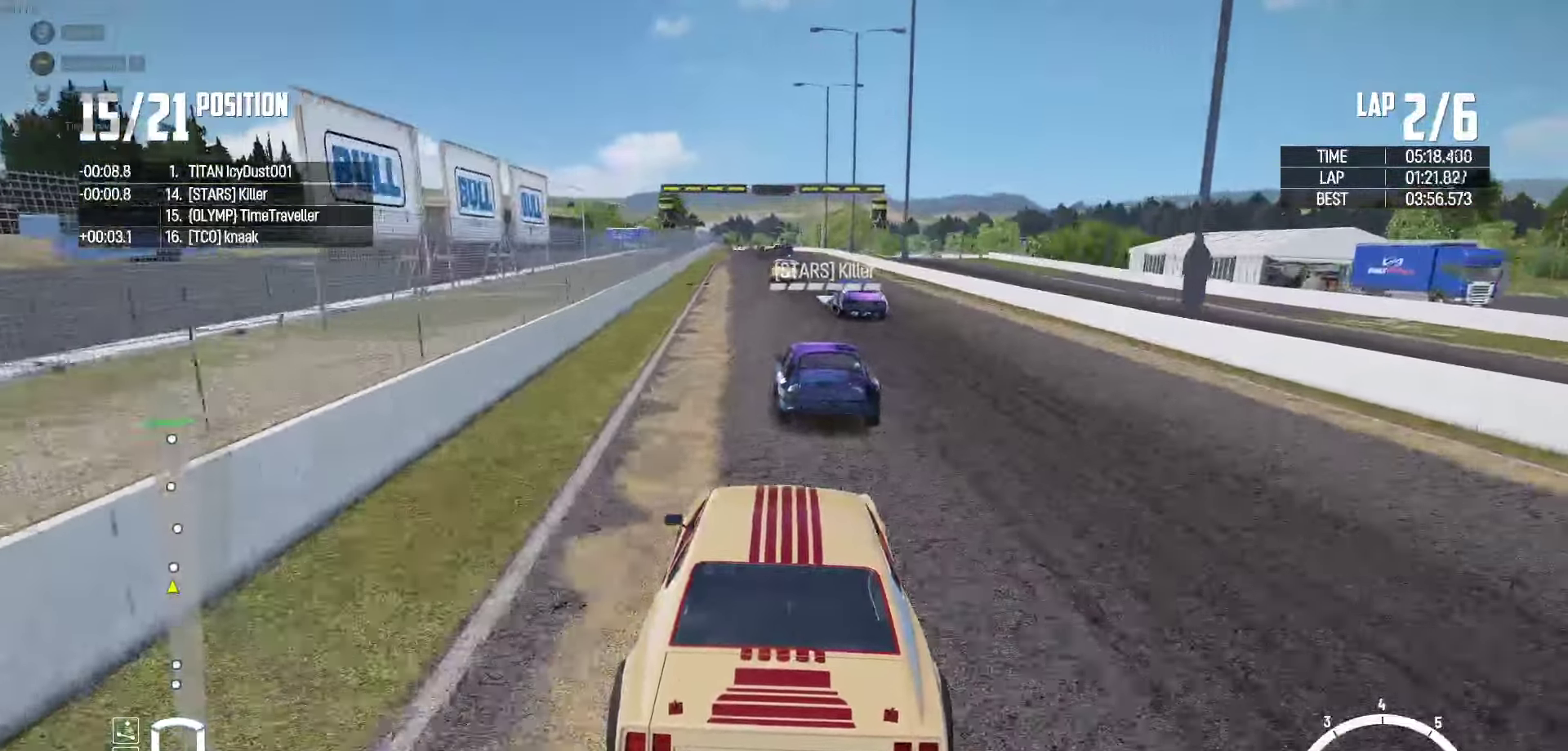
{"buttons": ["X", "R2"], "left_stick": "center", "right_stick": "center", "events": [[67, "X", "down"]]}
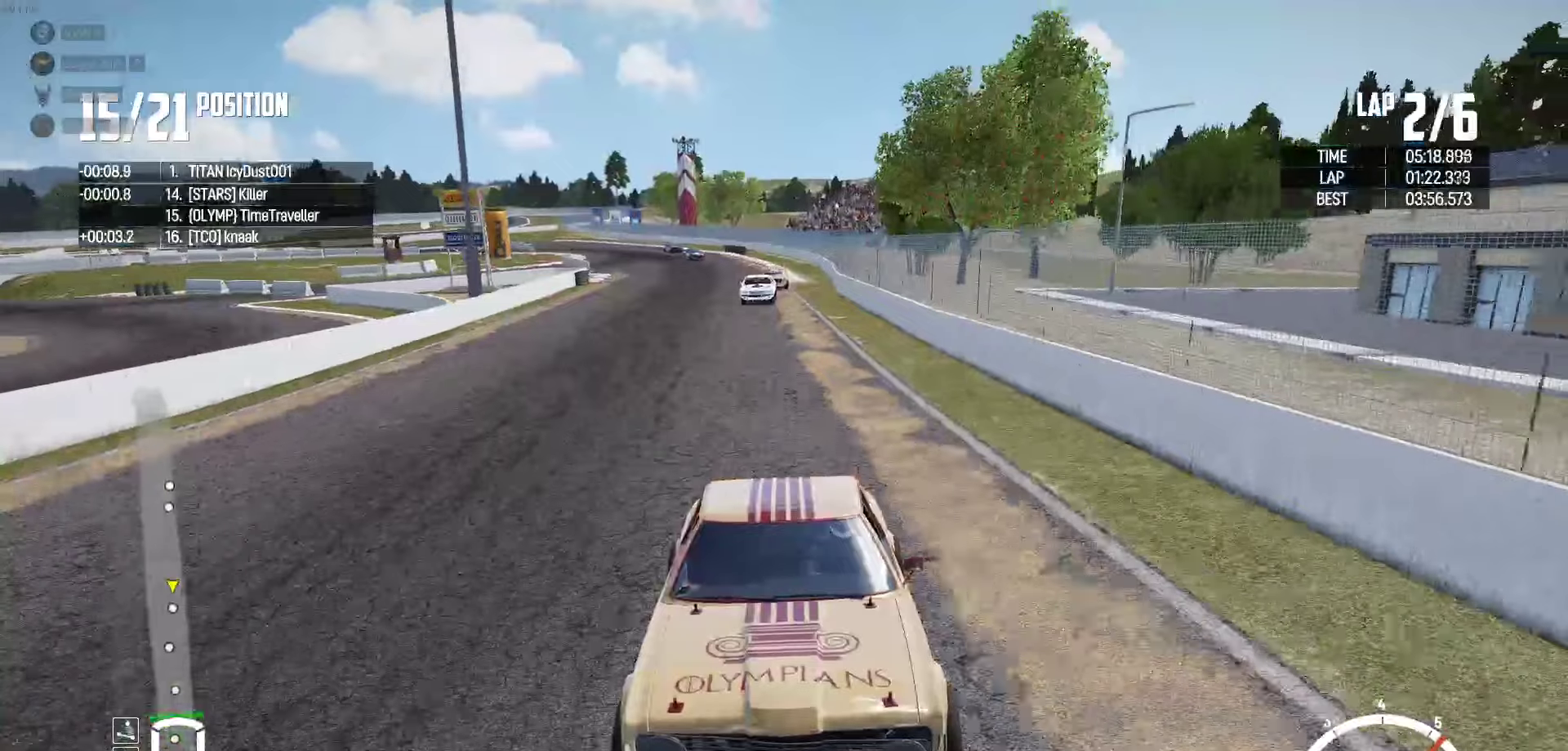
{"buttons": ["R2"], "left_stick": "center", "right_stick": "center", "events": [[367, "X", "up"]]}
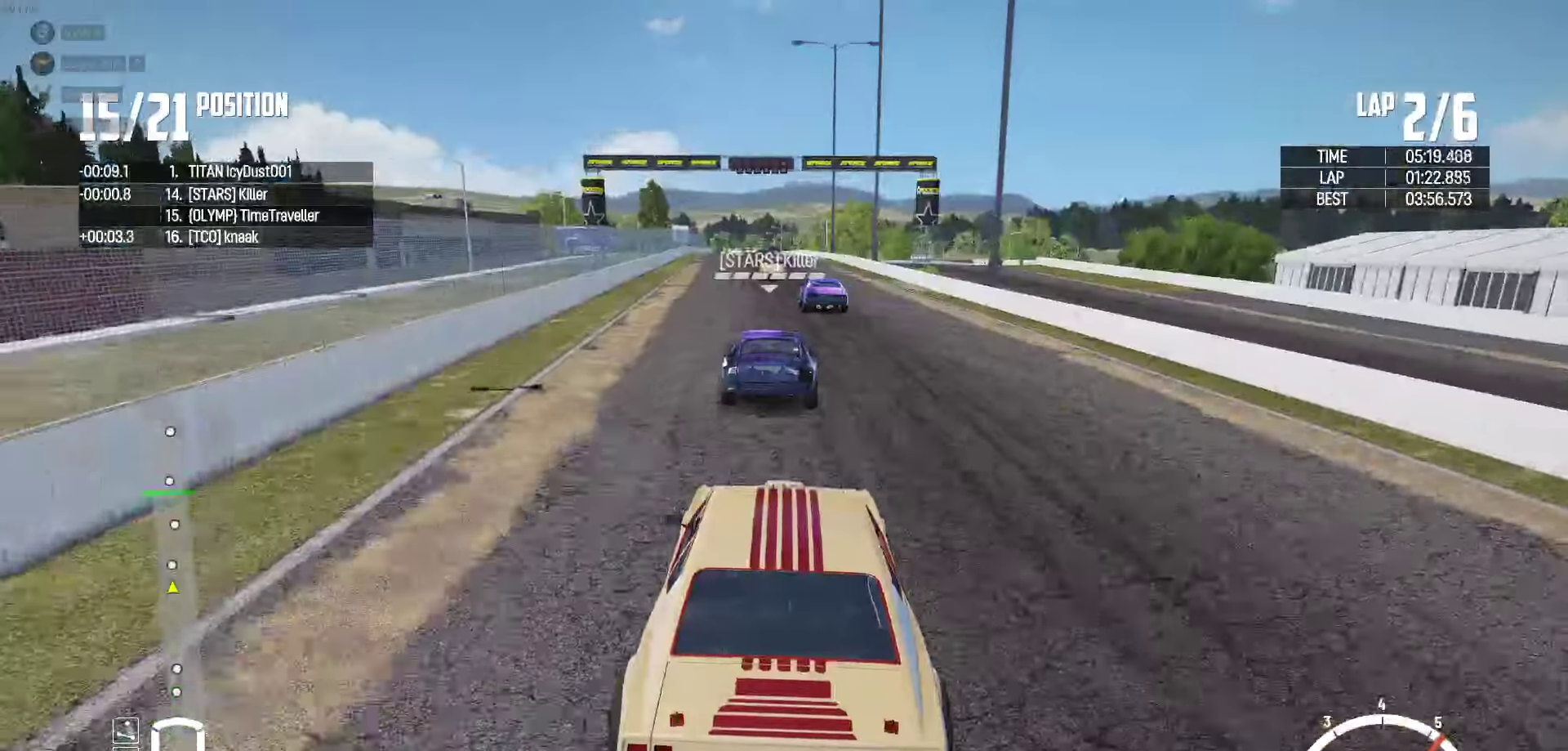
{"buttons": ["R2"], "left_stick": "center", "right_stick": "center", "events": []}
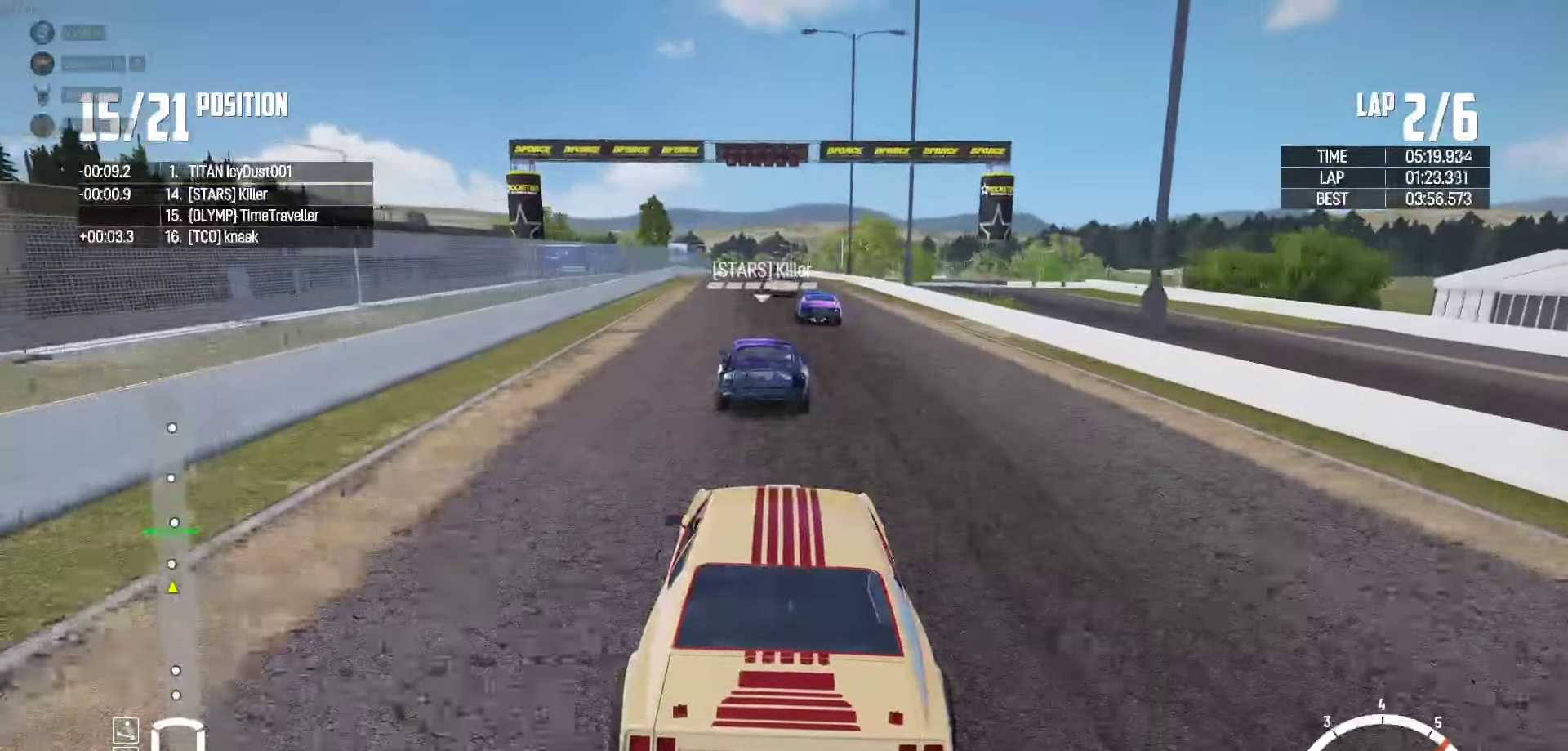
{"buttons": ["R2"], "left_stick": "center", "right_stick": "center", "events": []}
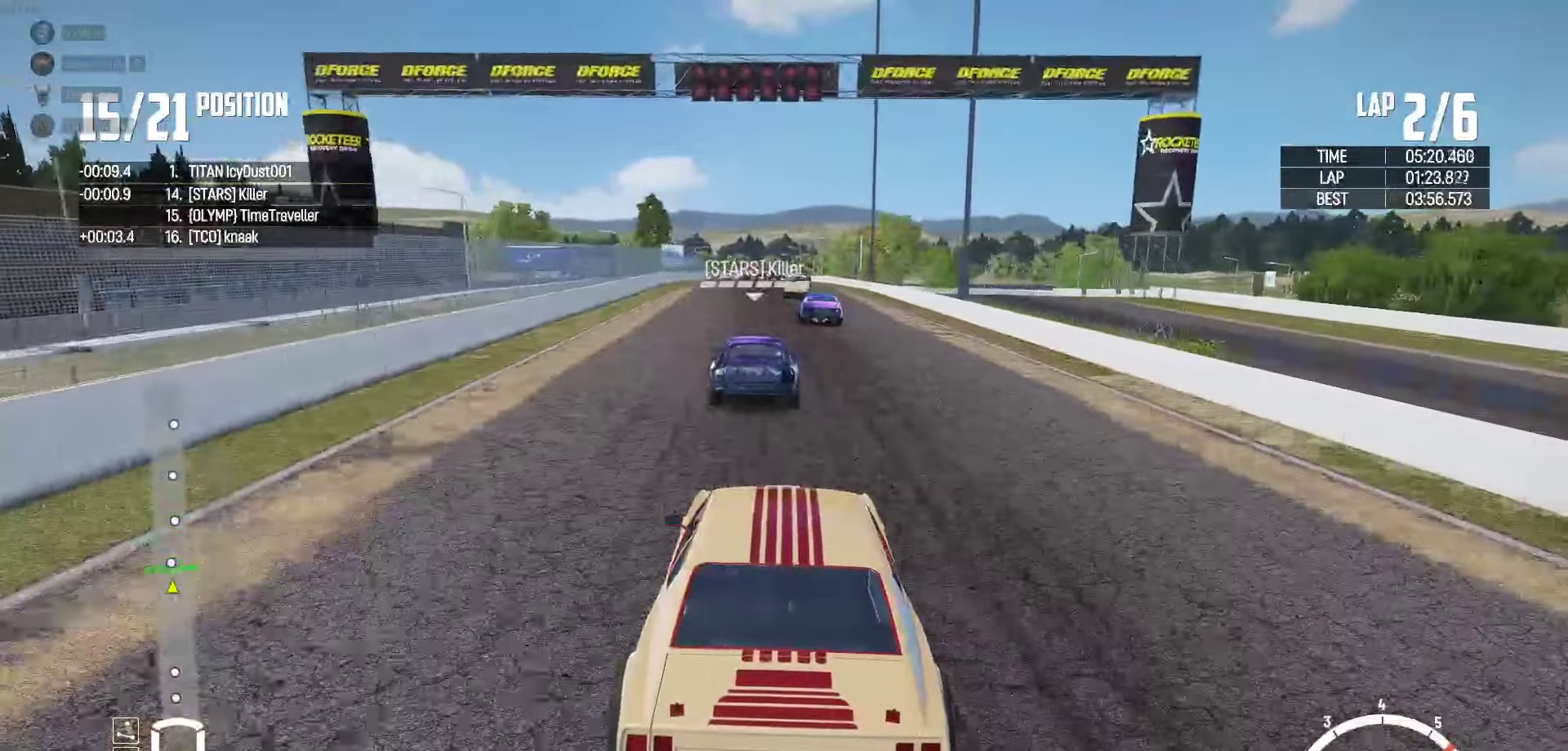
{"buttons": ["R2"], "left_stick": "center", "right_stick": "center", "events": []}
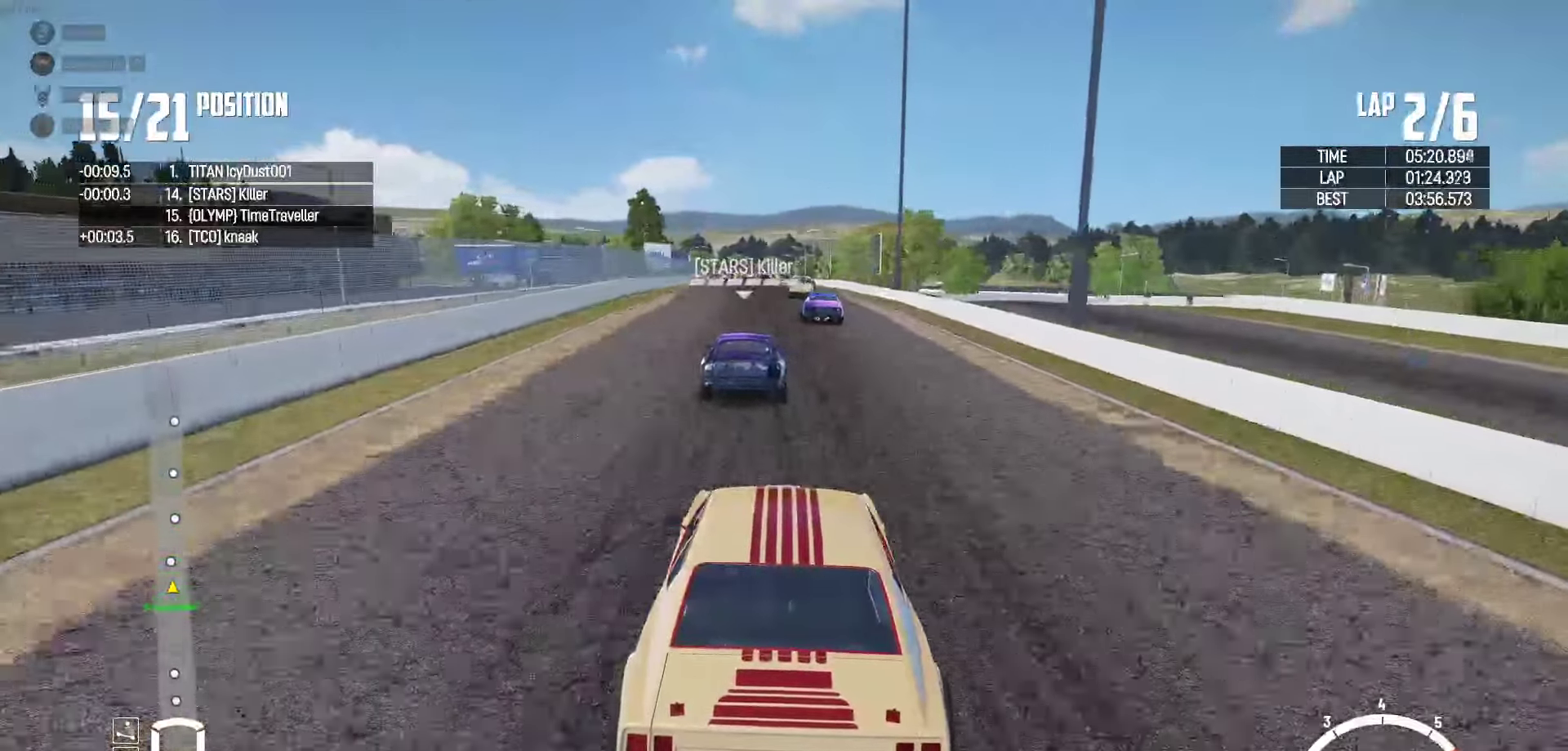
{"buttons": ["R2"], "left_stick": "center", "right_stick": "center", "events": []}
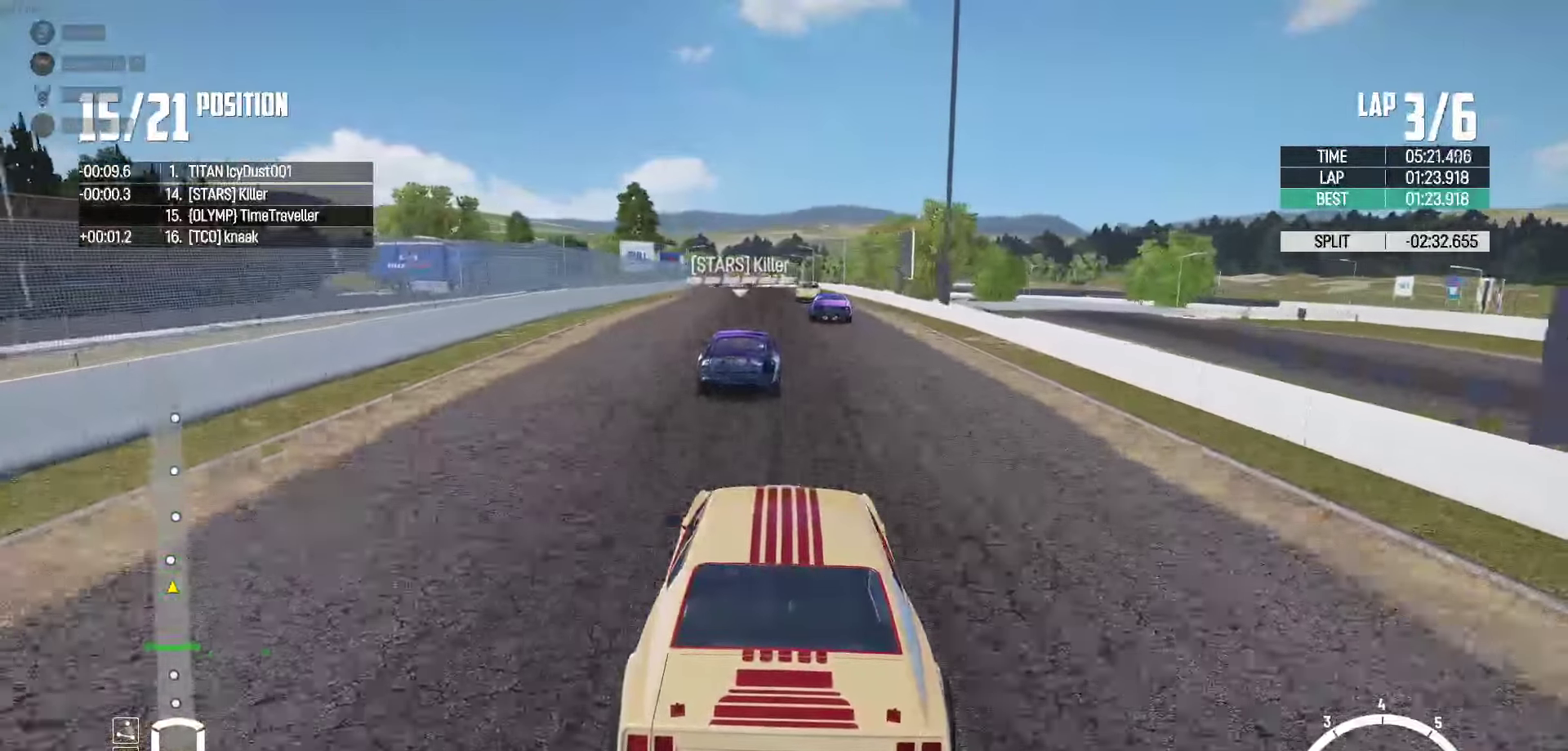
{"buttons": ["R2"], "left_stick": "center", "right_stick": "center", "events": []}
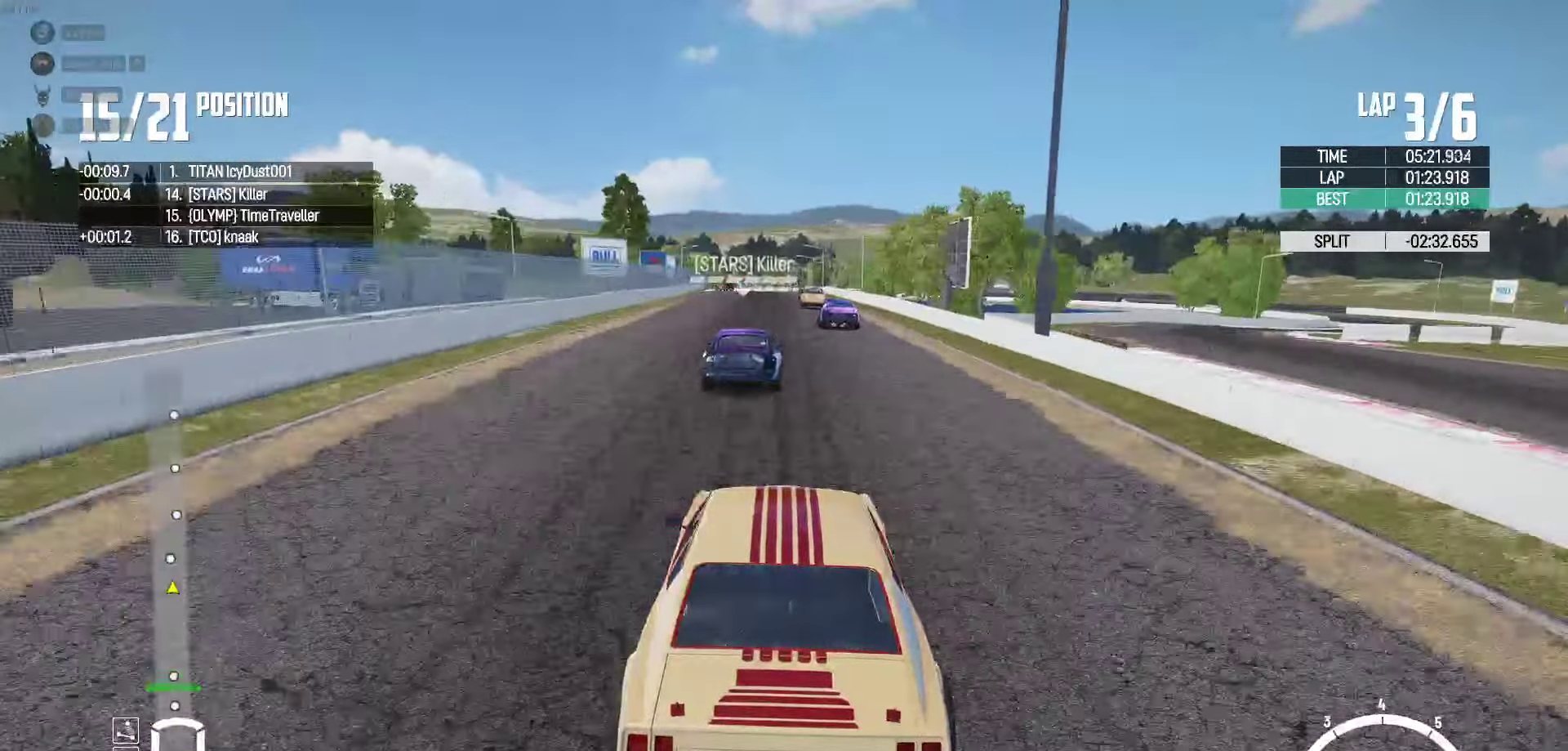
{"buttons": ["R2"], "left_stick": "center", "right_stick": "center", "events": []}
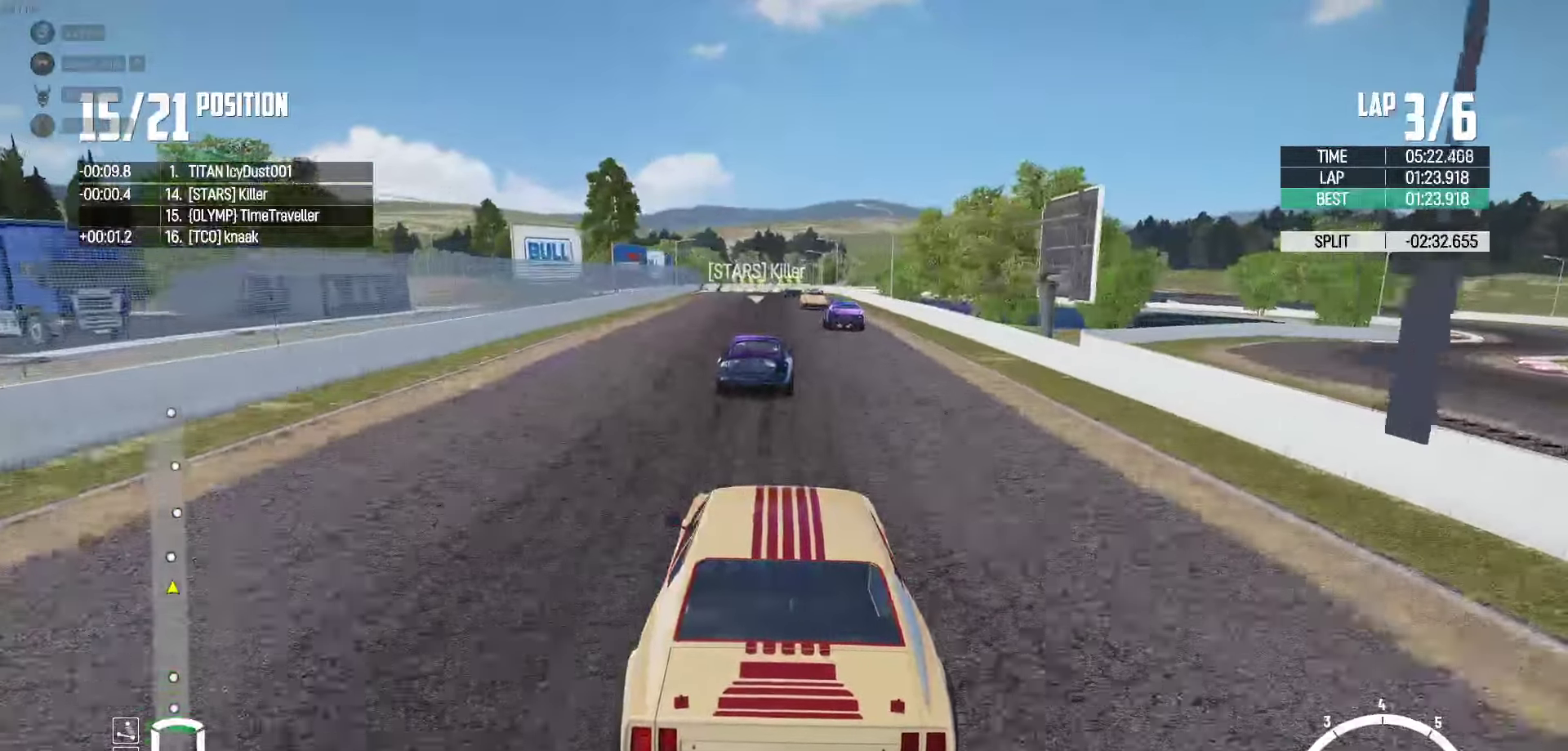
{"buttons": ["R2"], "left_stick": "center", "right_stick": "center", "events": []}
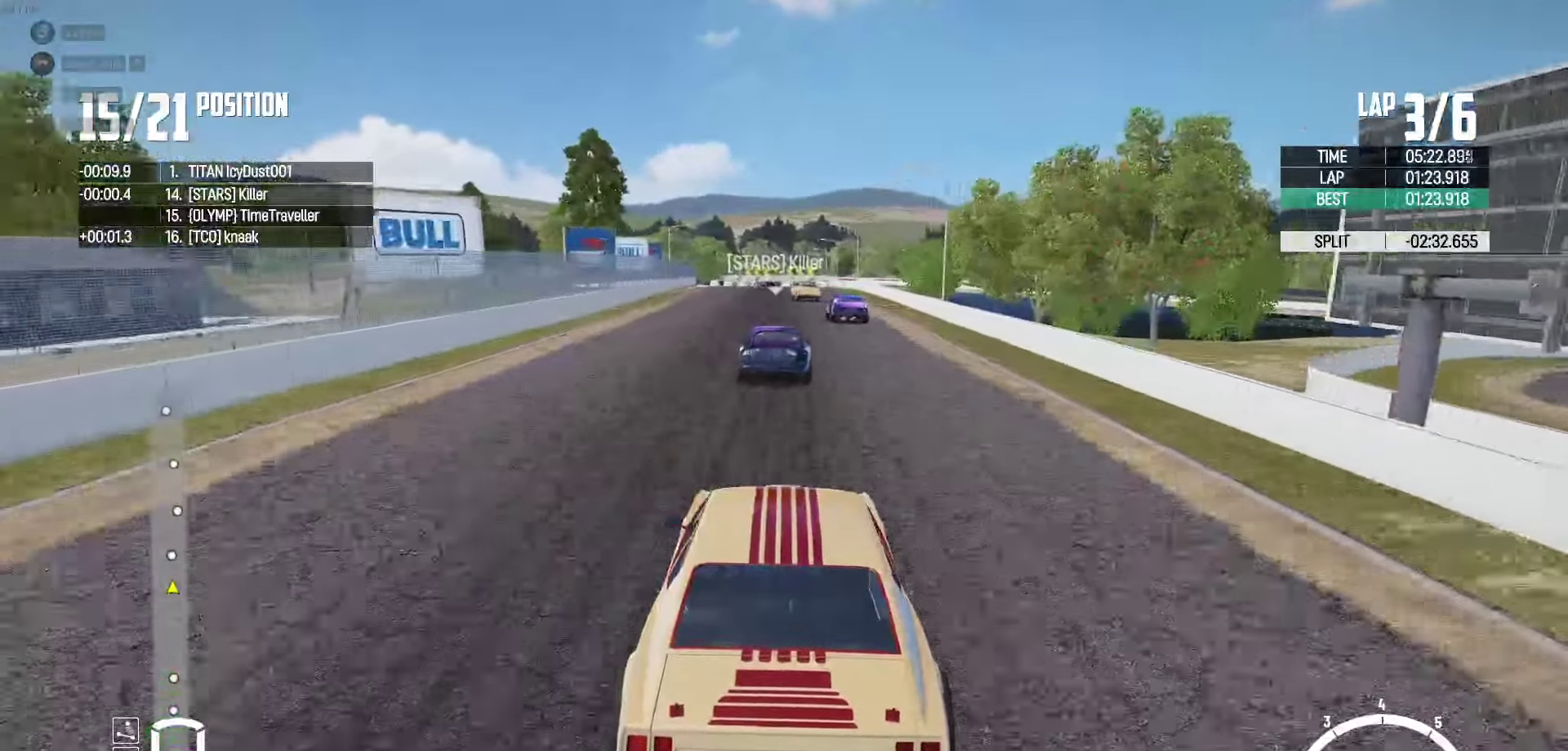
{"buttons": ["R2"], "left_stick": "center", "right_stick": "center", "events": []}
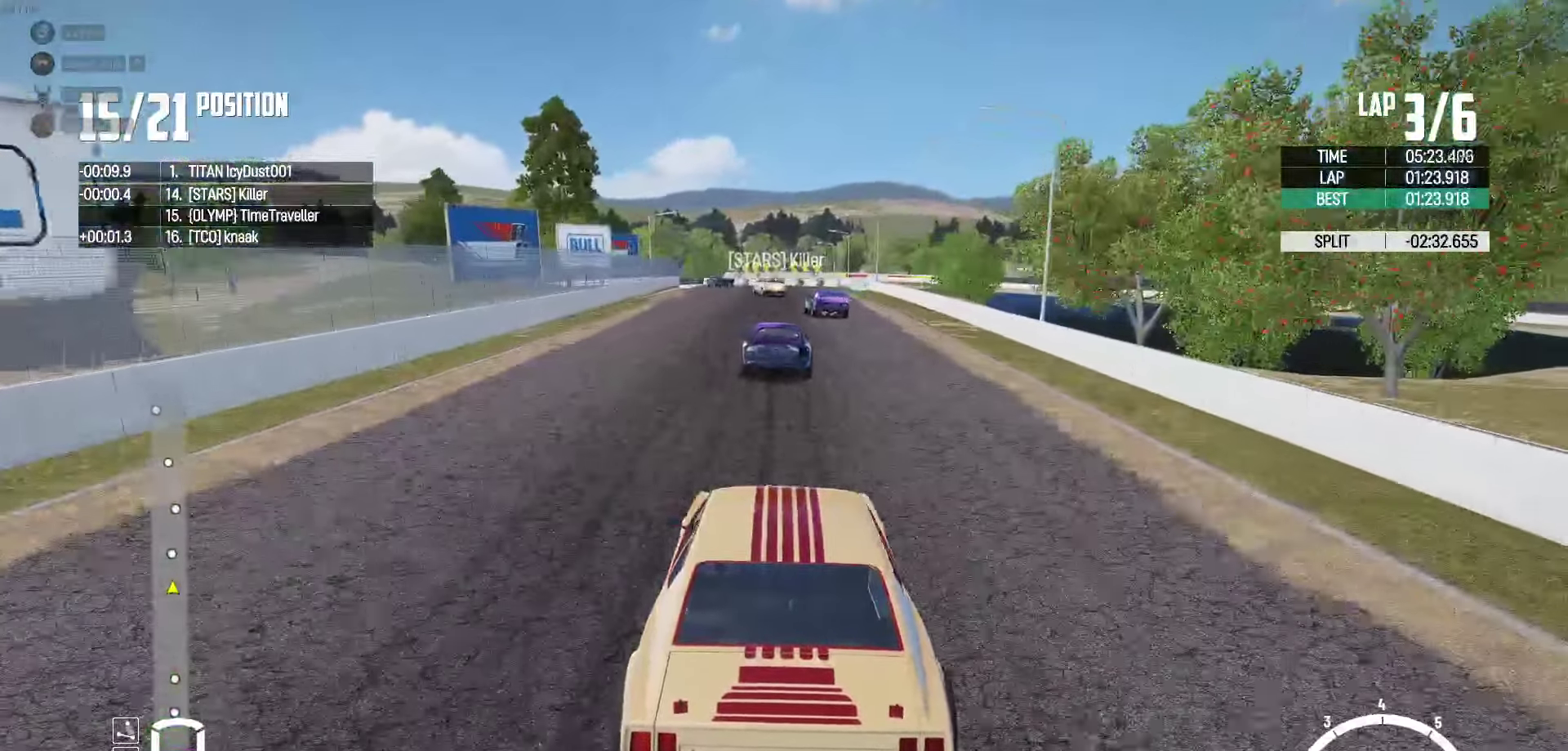
{"buttons": ["R2"], "left_stick": "center", "right_stick": "center", "events": [[17, "left_stick", "left"], [200, "left_stick", "center"]]}
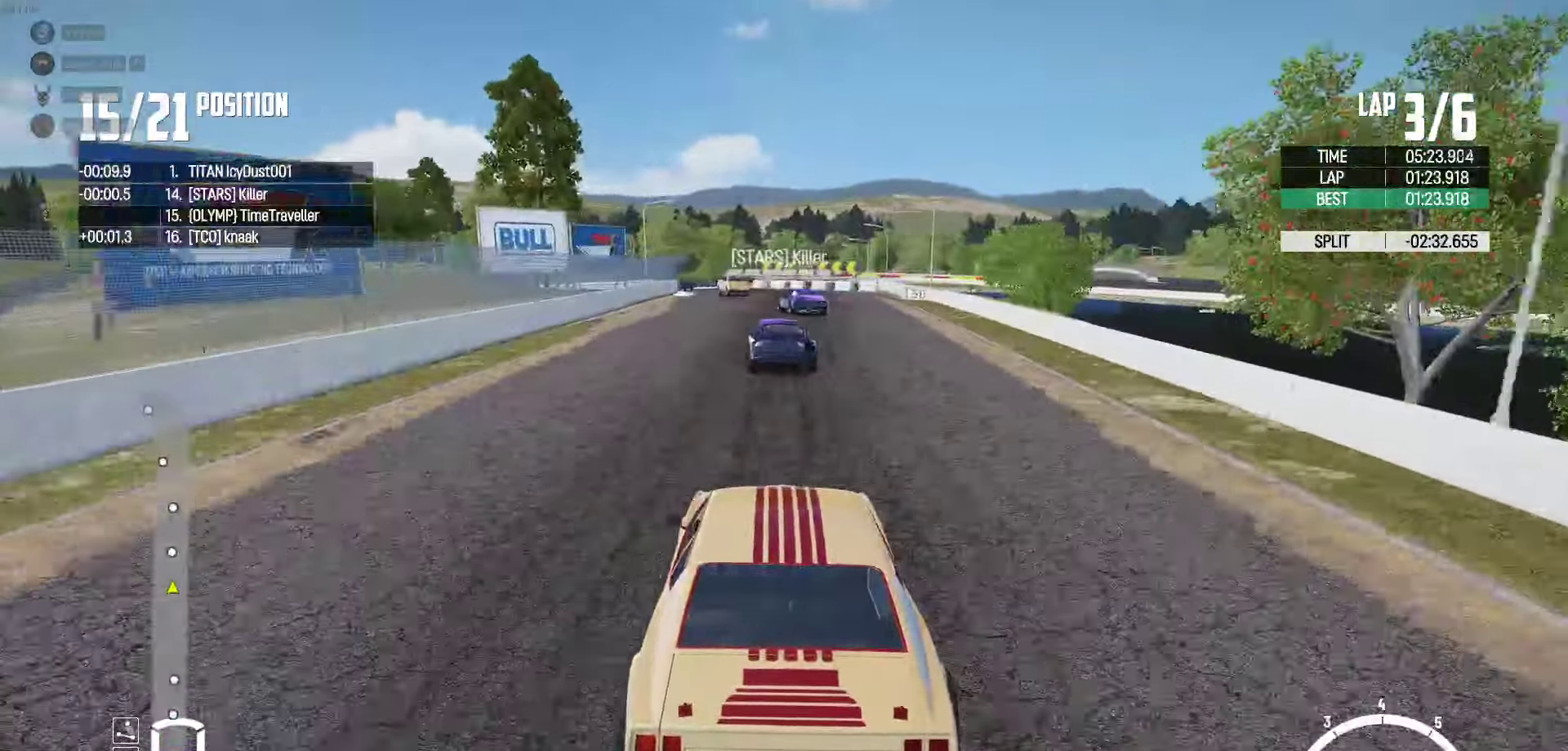
{"buttons": ["R2"], "left_stick": "center", "right_stick": "center", "events": [[17, "left_stick", "left"], [183, "left_stick", "center"], [350, "left_stick", "left"], [500, "left_stick", "center"]]}
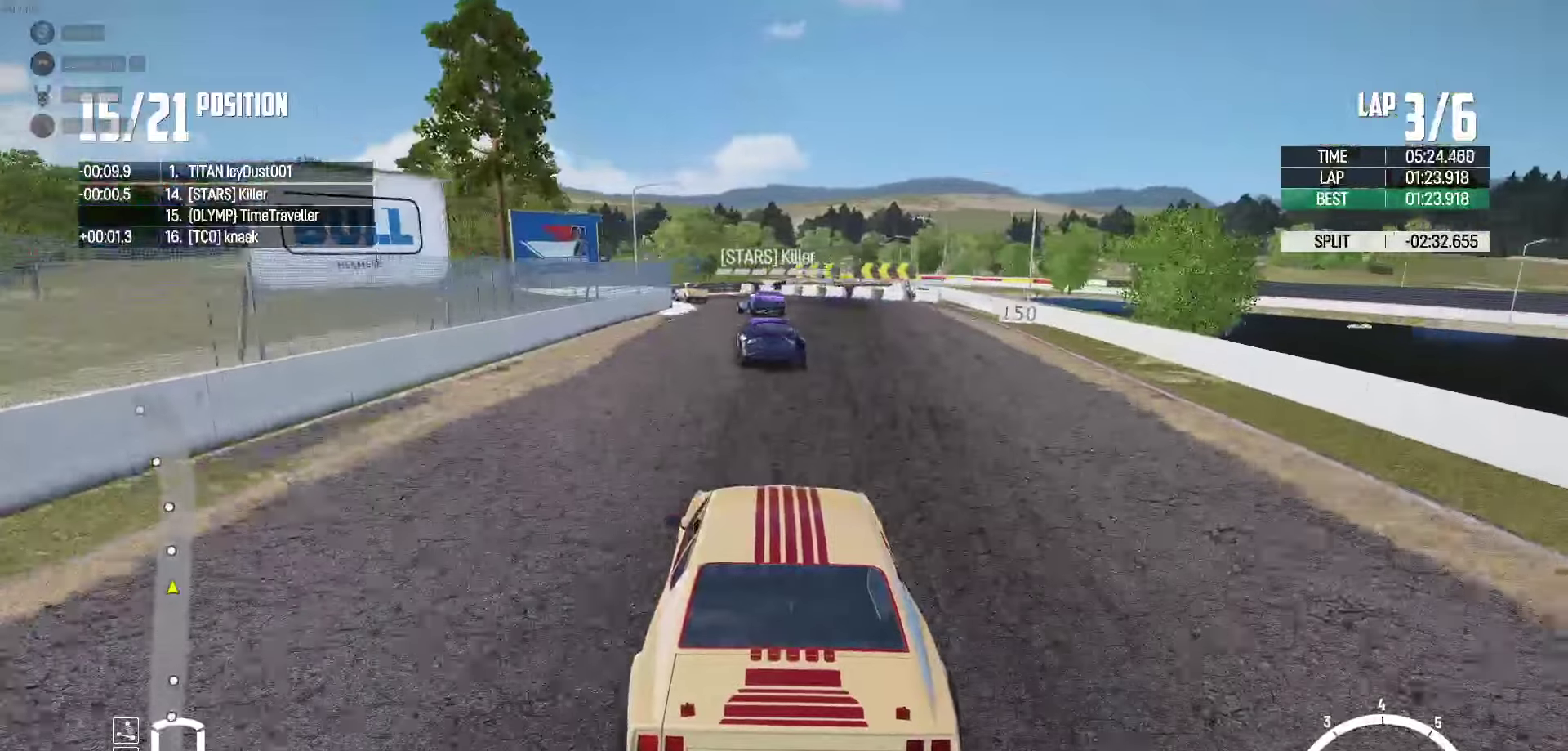
{"buttons": ["R2"], "left_stick": "down-left", "right_stick": "center", "events": [[100, "left_stick", "left"], [400, "left_stick", "down-left"]]}
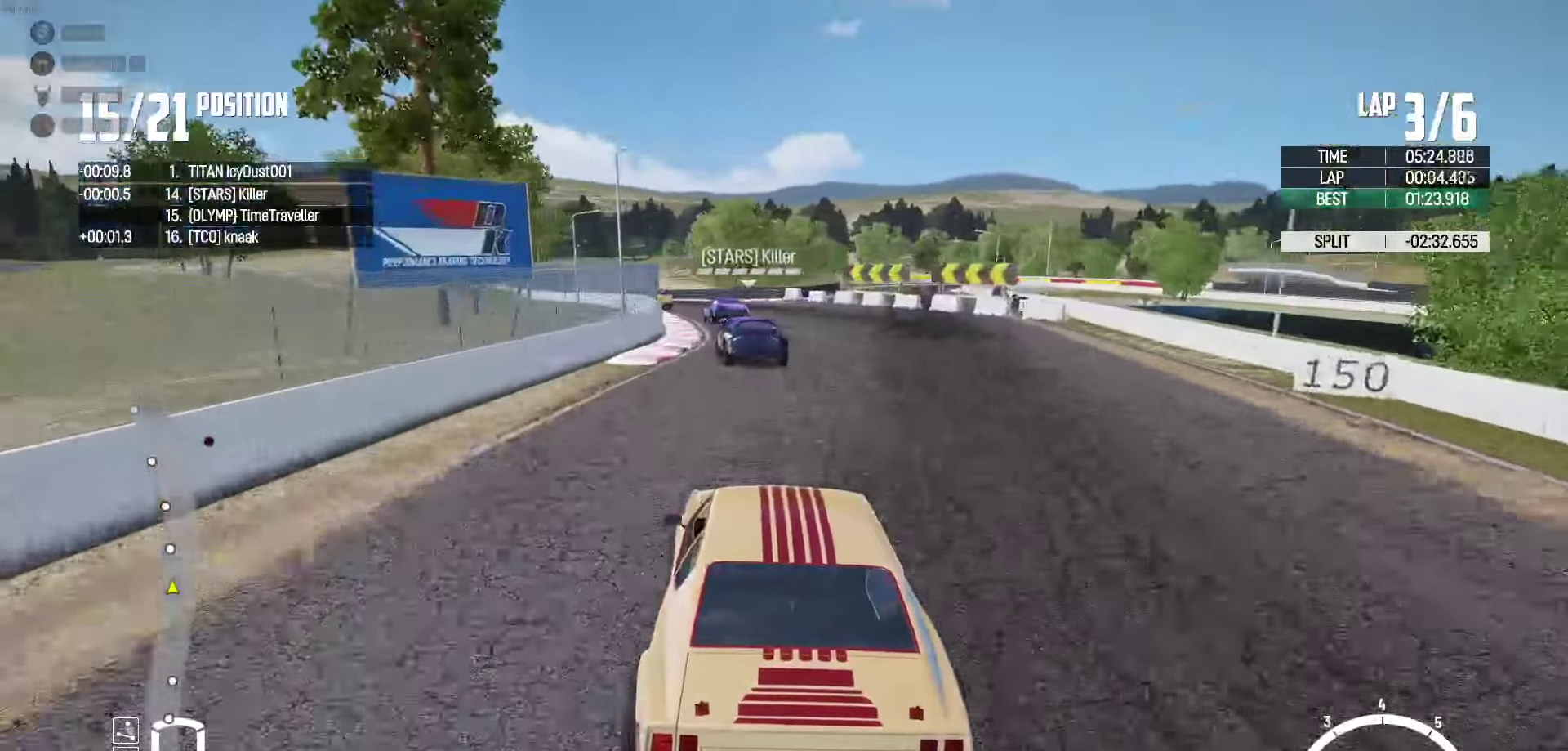
{"buttons": ["R2"], "left_stick": "center", "right_stick": "center", "events": [[50, "left_stick", "center"], [150, "left_stick", "left"], [333, "left_stick", "center"]]}
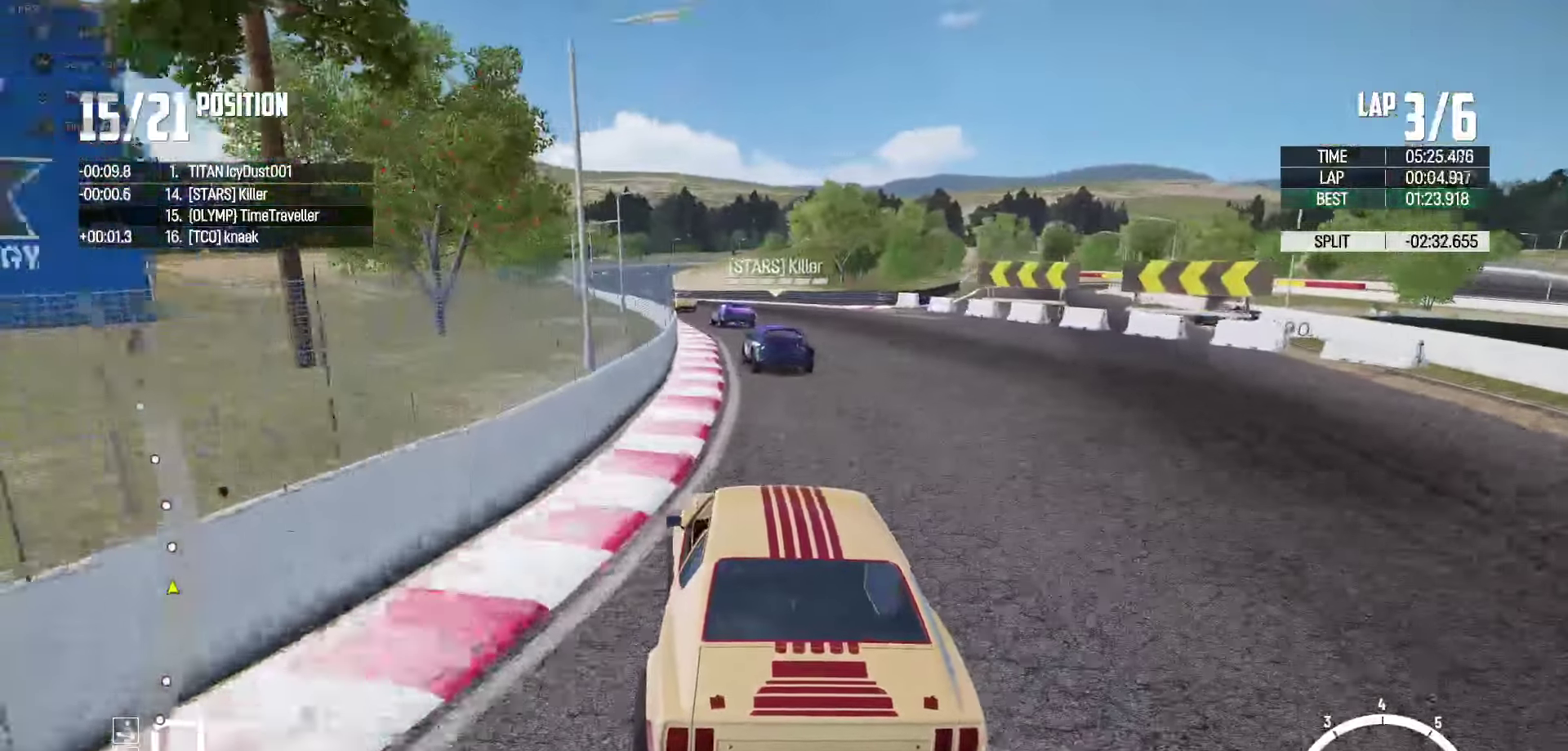
{"buttons": ["R2"], "left_stick": "center", "right_stick": "center", "events": [[166, "left_stick", "left"], [466, "left_stick", "center"]]}
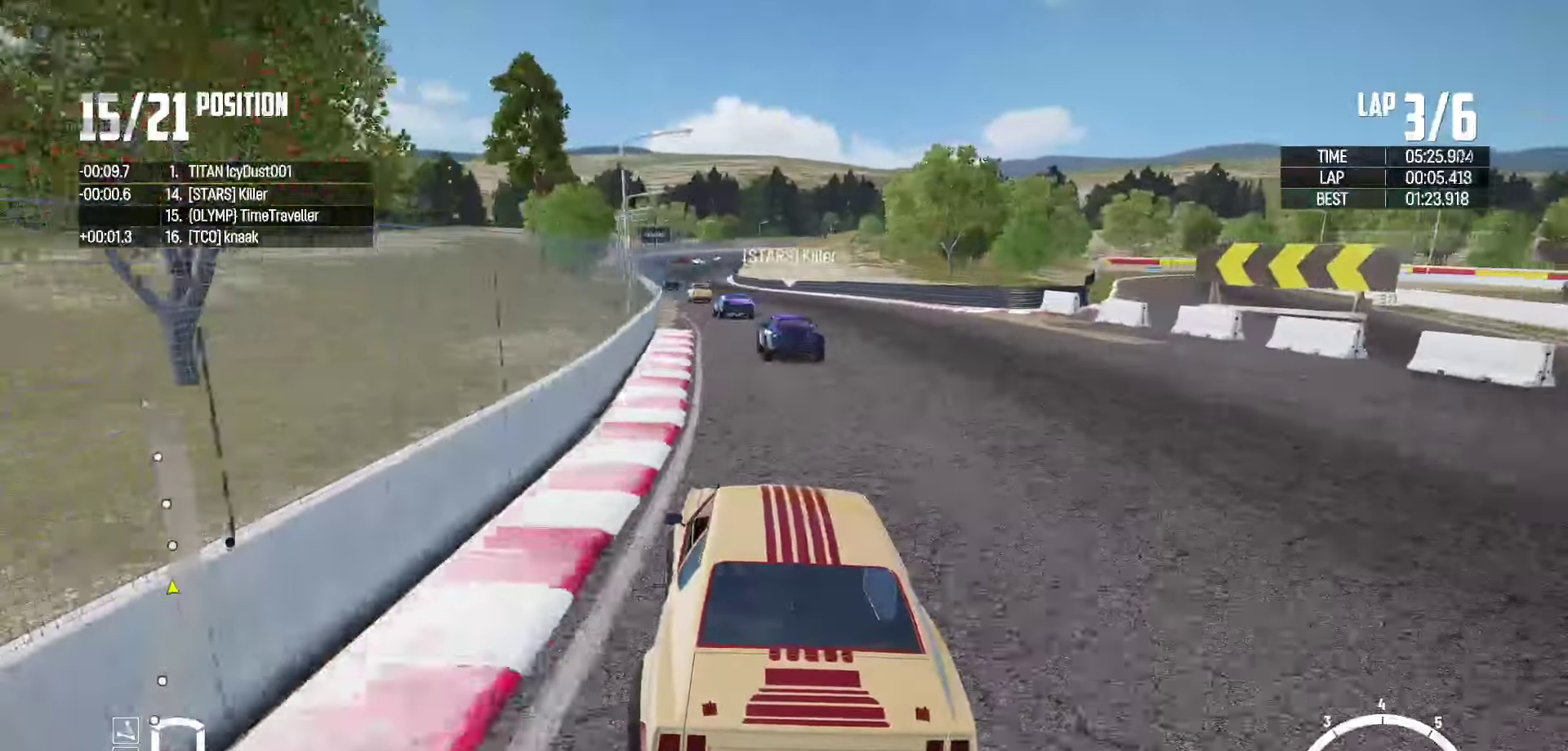
{"buttons": ["R2"], "left_stick": "center", "right_stick": "center", "events": [[200, "left_stick", "left"], [450, "left_stick", "center"]]}
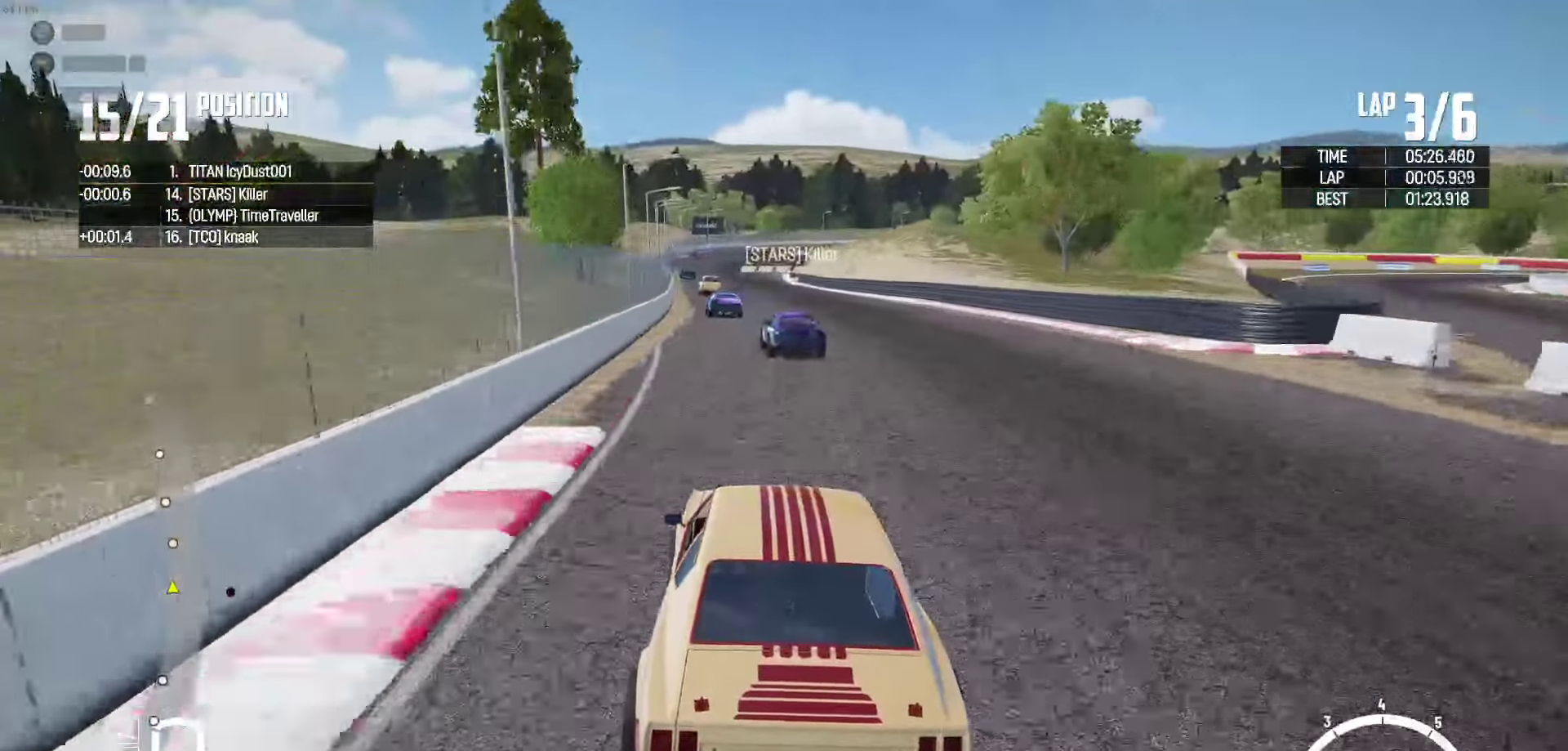
{"buttons": ["R2"], "left_stick": "center", "right_stick": "center", "events": [[66, "left_stick", "left"], [333, "left_stick", "center"]]}
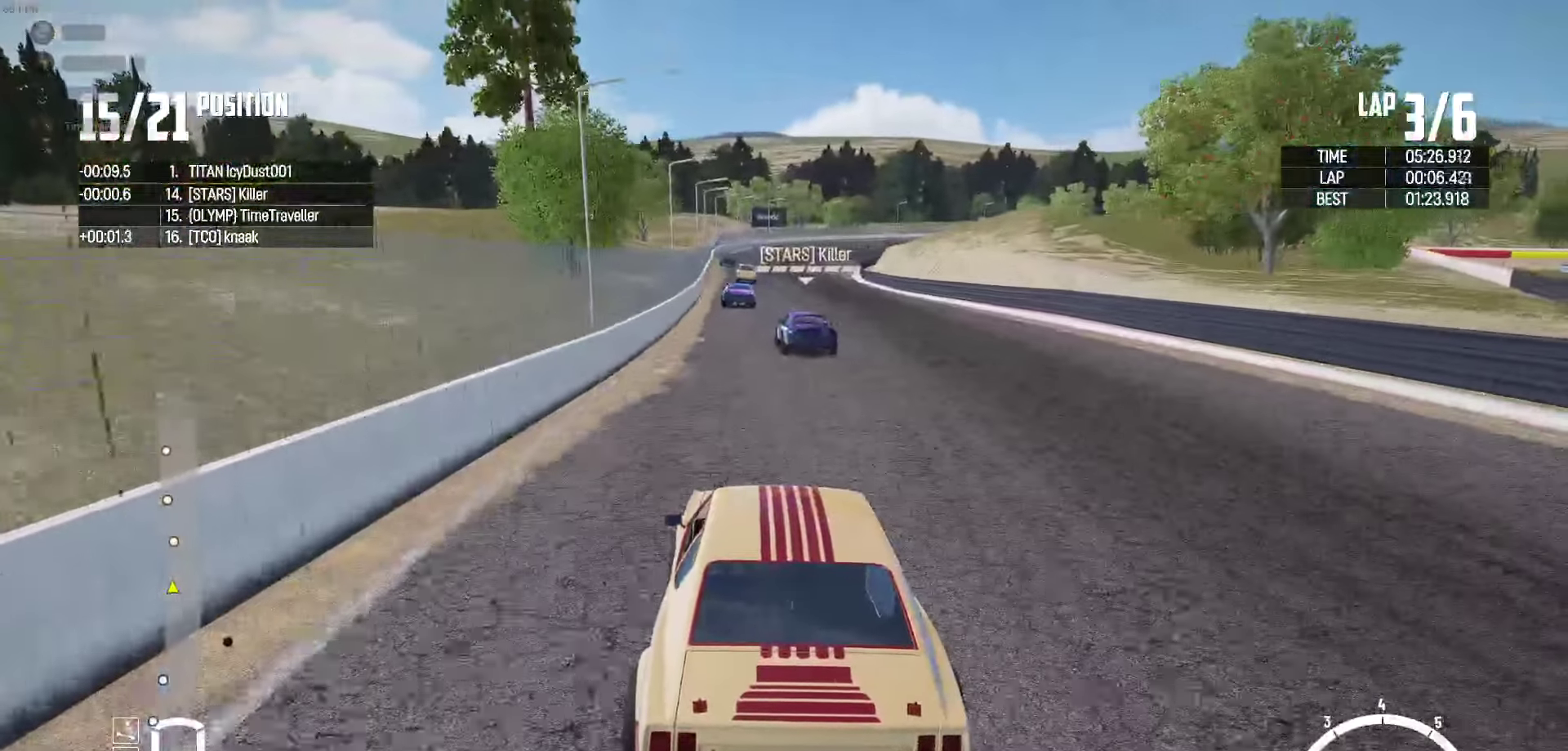
{"buttons": ["R2"], "left_stick": "center", "right_stick": "center", "events": [[16, "left_stick", "left"], [133, "left_stick", "center"], [350, "left_stick", "left"], [450, "left_stick", "center"]]}